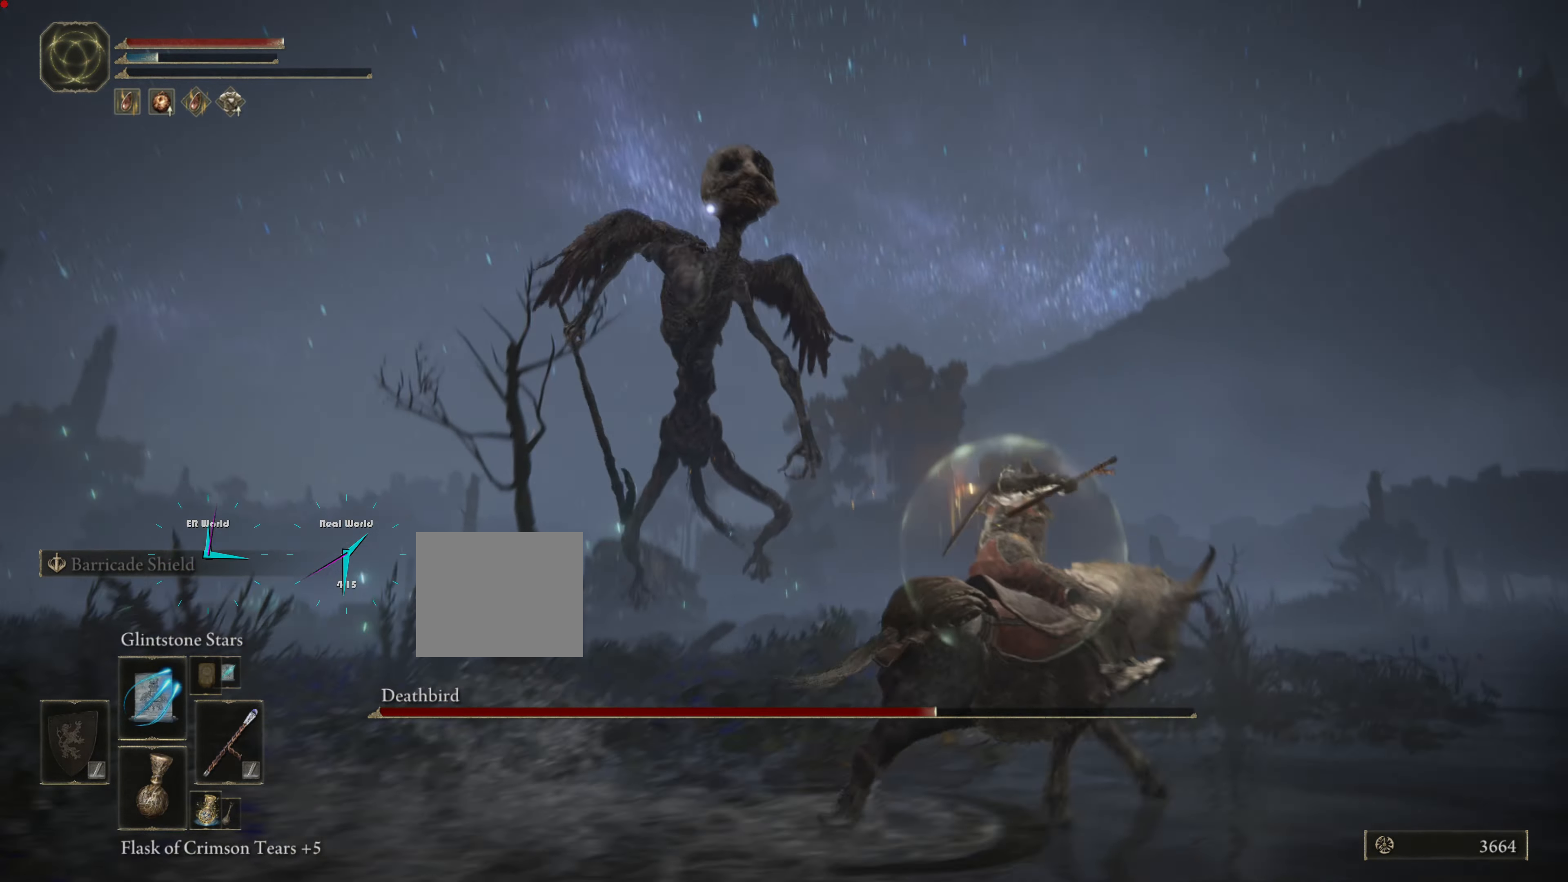
Gameplay with a controller (PlayStation layout); each line is a JSON object with the inputs held at the frame after it. "events" lists button and stick changes between this image and that frame as [ms after this image, input, new state], when the widget could be followed in between.
{"buttons": [], "left_stick": "right", "right_stick": "center", "events": [[67, "CIRCLE", "down"], [167, "CIRCLE", "up"], [217, "CIRCLE", "down"], [301, "CIRCLE", "up"], [384, "CIRCLE", "down"], [467, "CIRCLE", "up"]]}
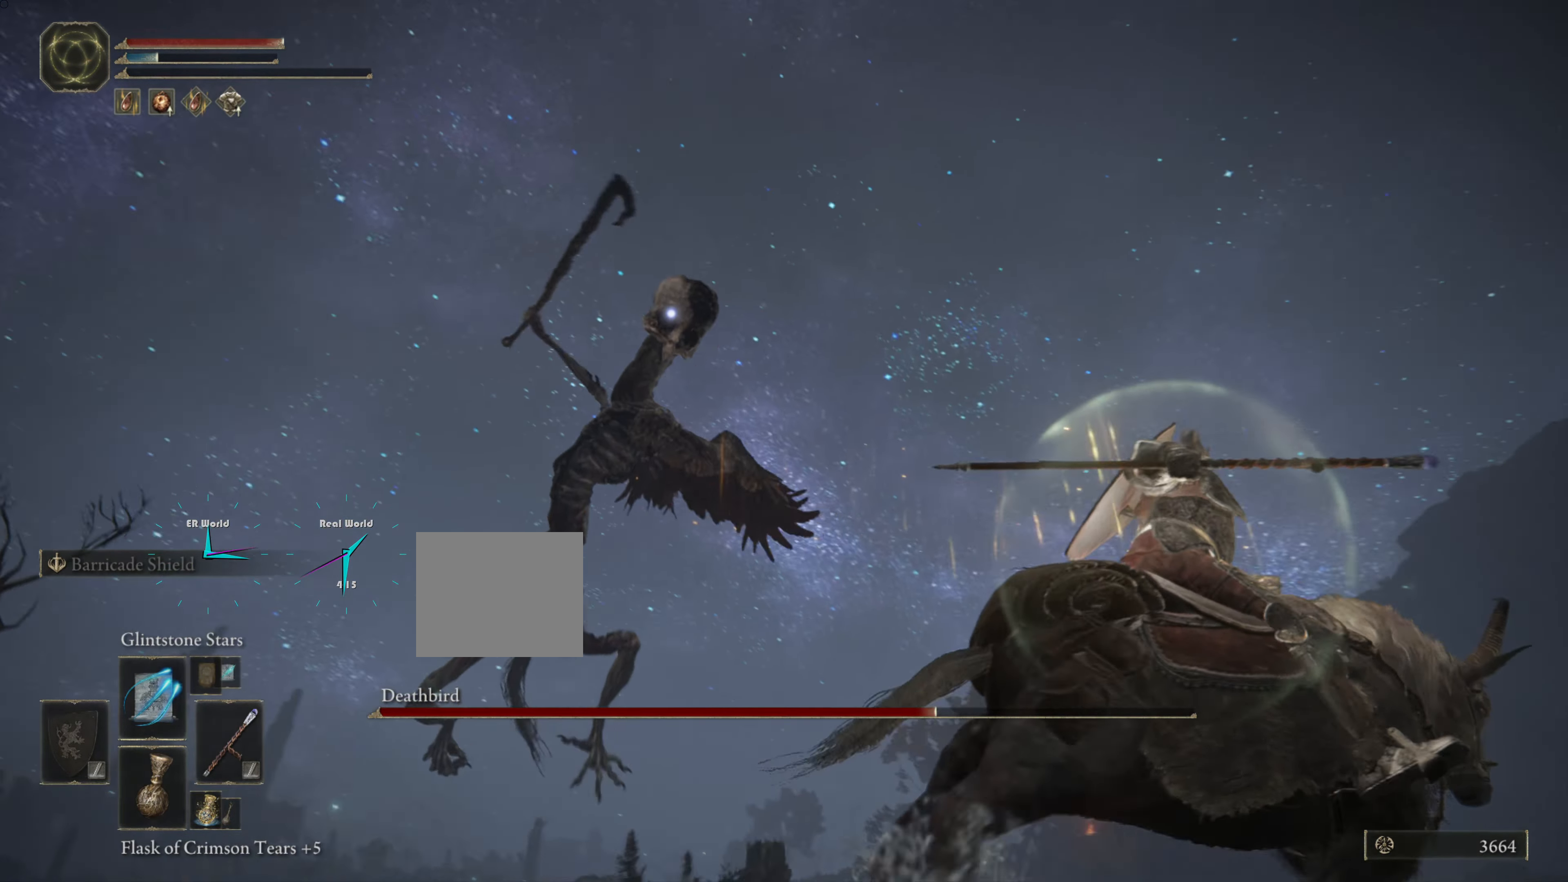
{"buttons": [], "left_stick": "right", "right_stick": "center", "events": [[66, "CIRCLE", "down"], [133, "CIRCLE", "up"], [217, "CIRCLE", "down"], [333, "CIRCLE", "up"], [433, "CIRCLE", "down"], [500, "CIRCLE", "up"]]}
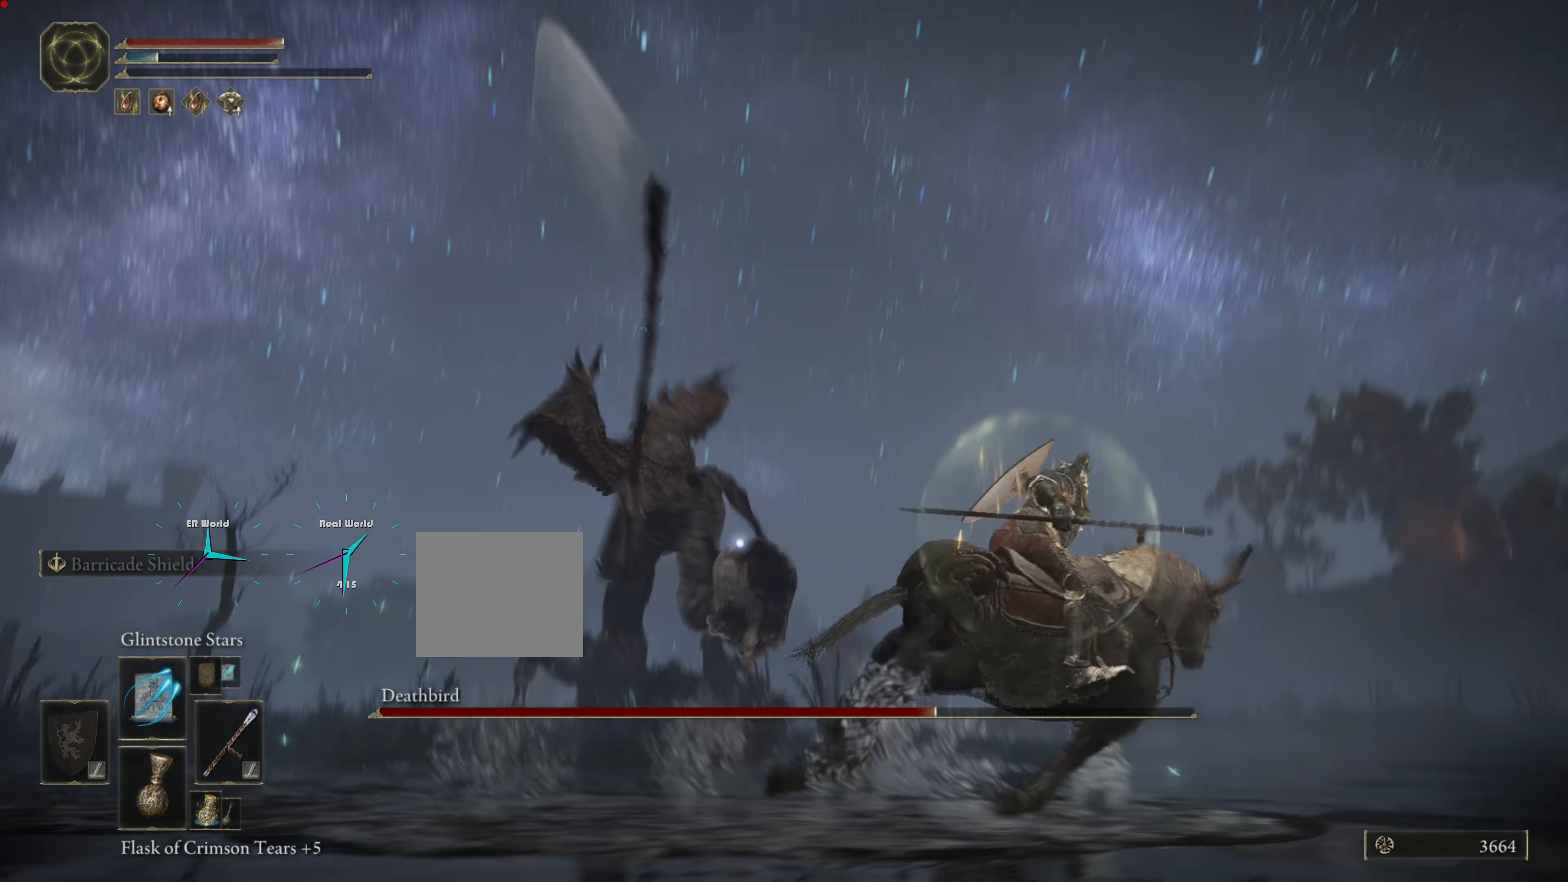
{"buttons": [], "left_stick": "right", "right_stick": "center", "events": [[84, "CIRCLE", "down"], [200, "CIRCLE", "up"], [267, "CIRCLE", "down"], [384, "CIRCLE", "up"]]}
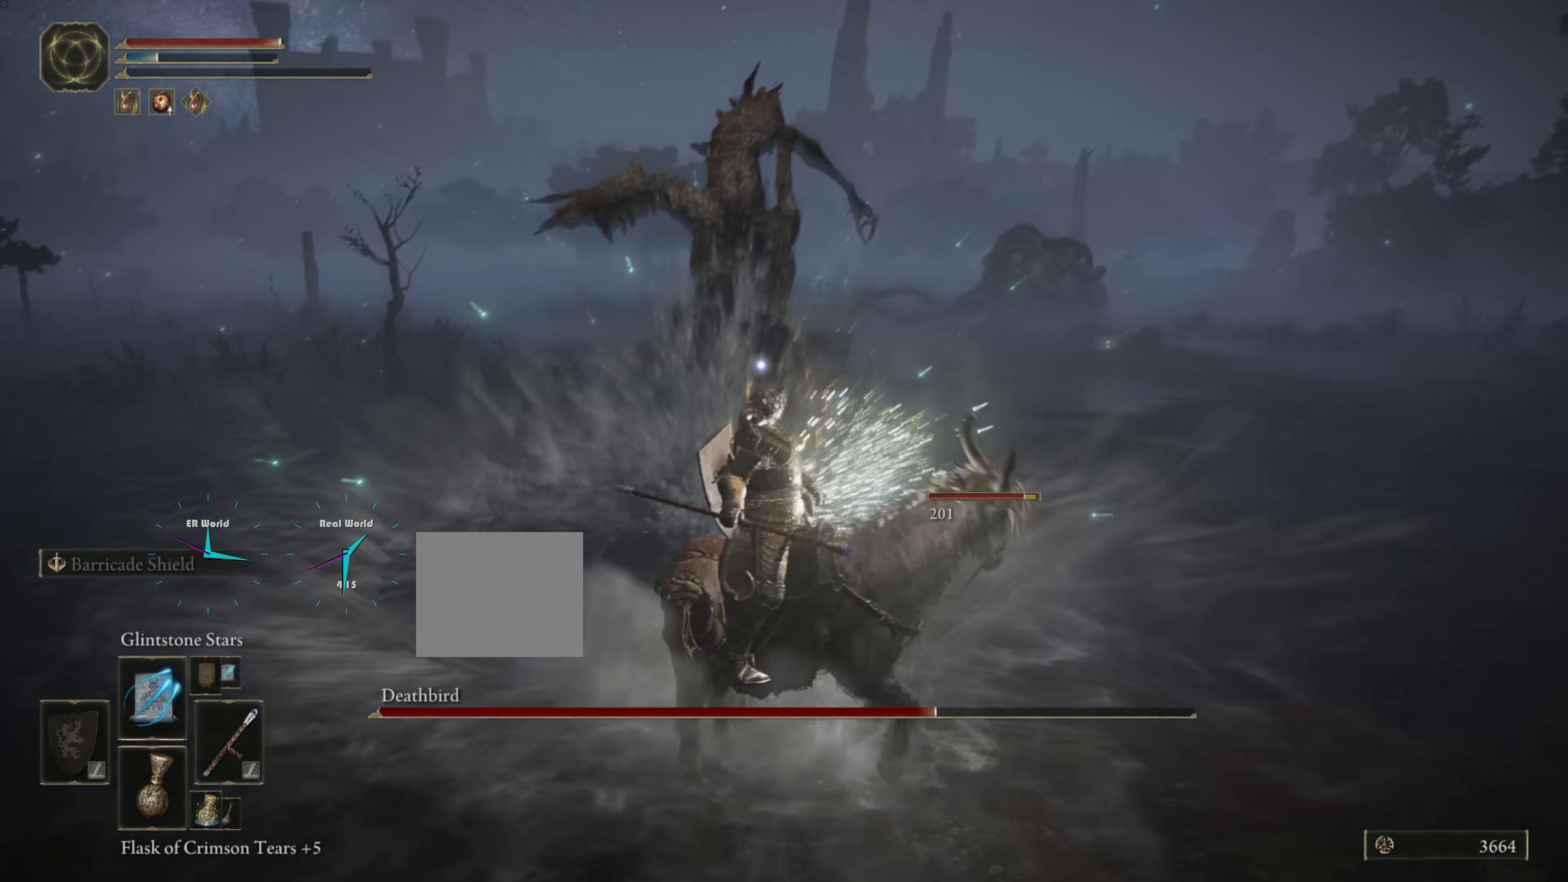
{"buttons": [], "left_stick": "down-right", "right_stick": "center", "events": [[233, "left_stick", "down-right"]]}
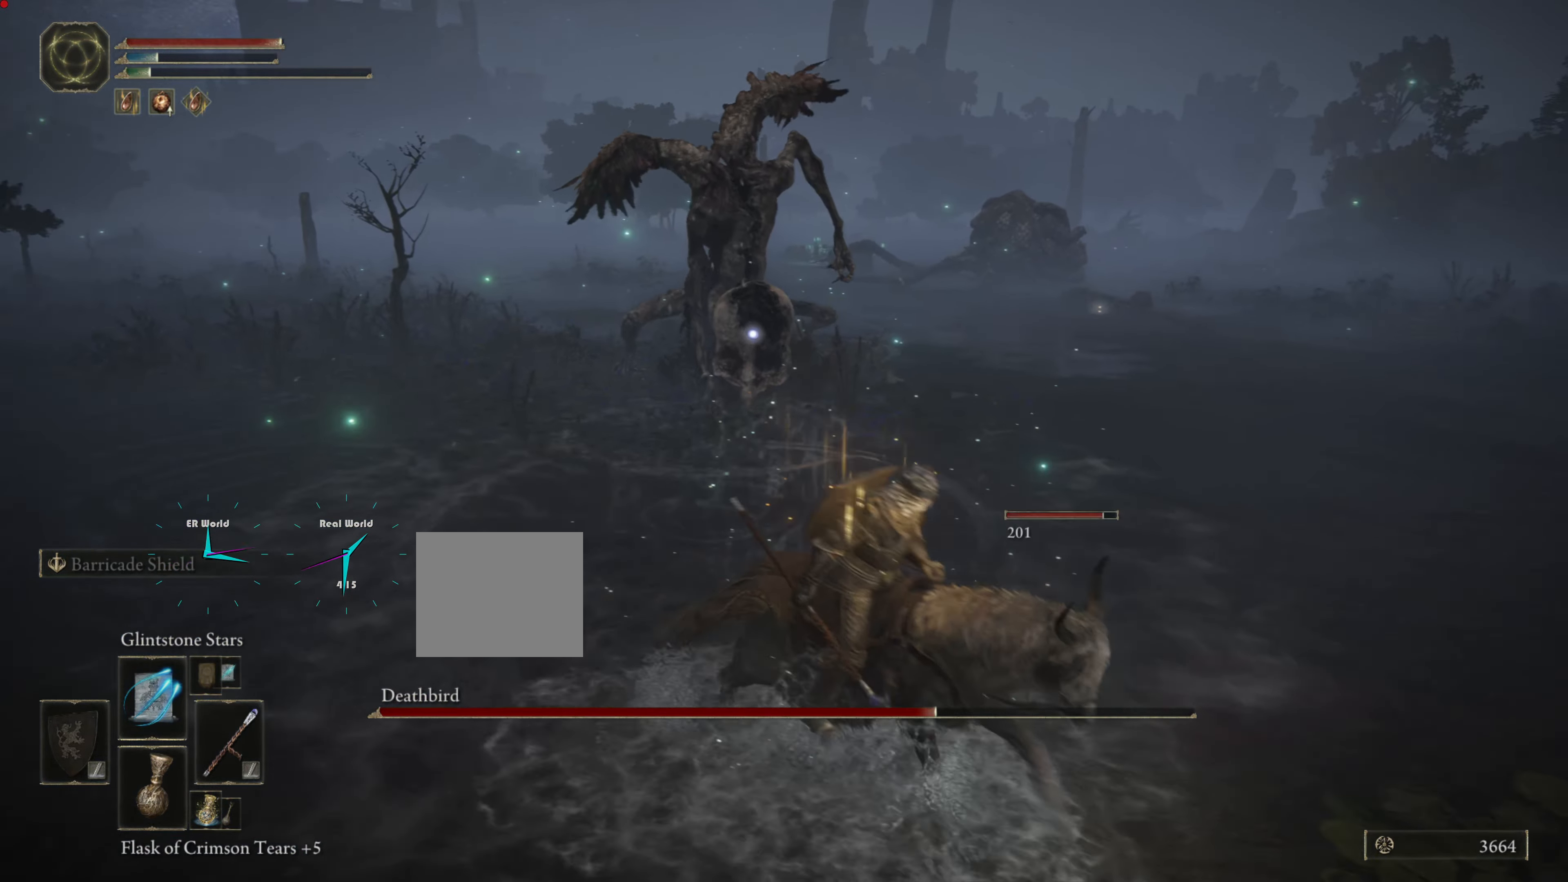
{"buttons": [], "left_stick": "down-right", "right_stick": "center", "events": [[201, "CIRCLE", "down"], [284, "CIRCLE", "up"], [384, "CIRCLE", "down"], [451, "CIRCLE", "up"]]}
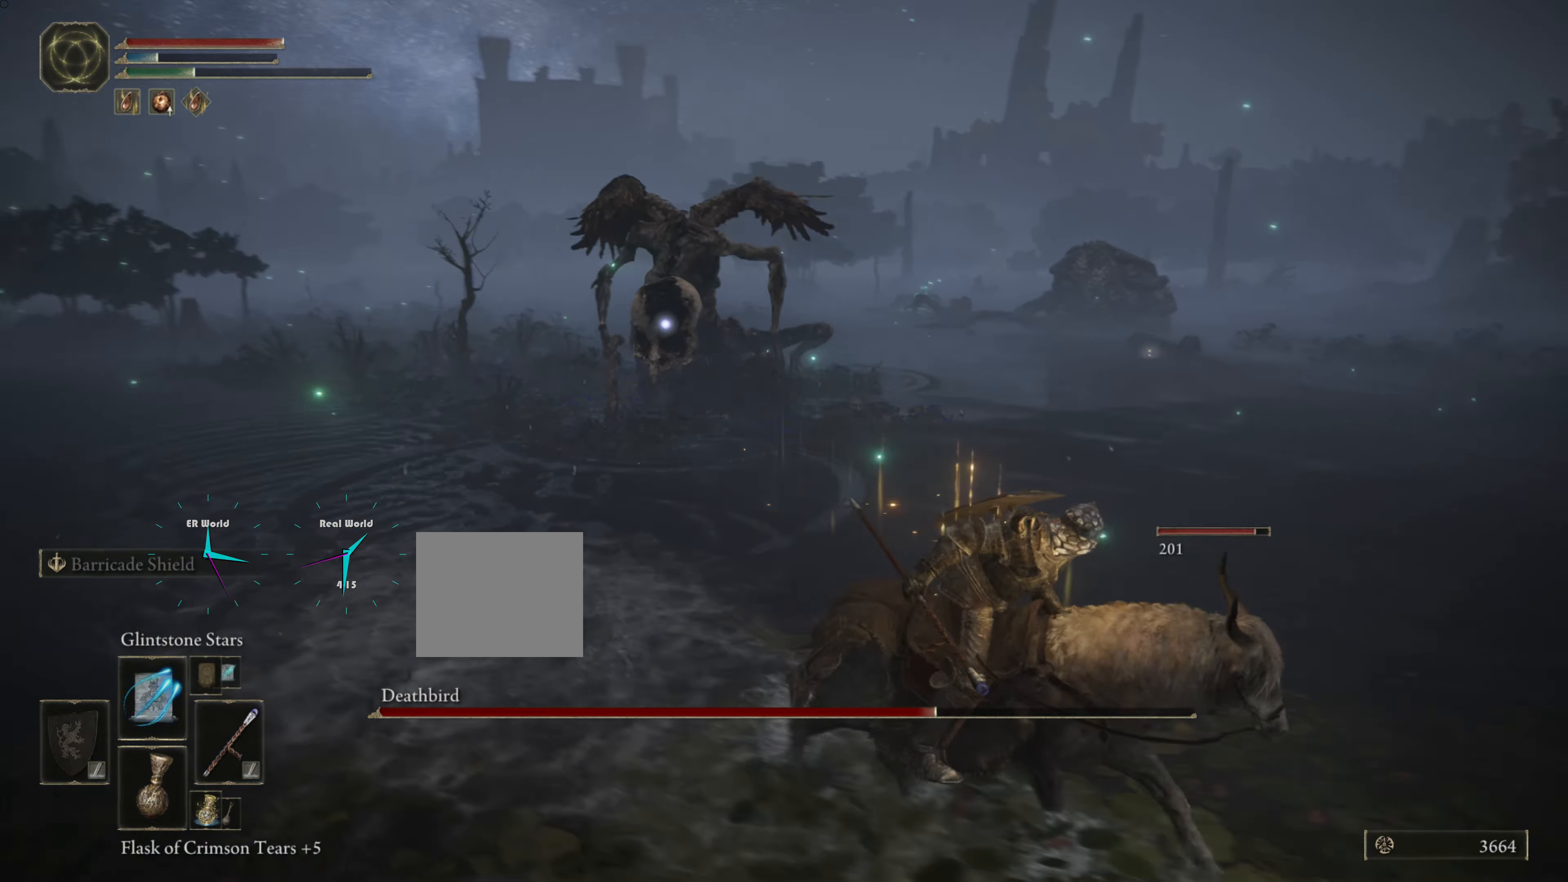
{"buttons": [], "left_stick": "down-right", "right_stick": "center", "events": []}
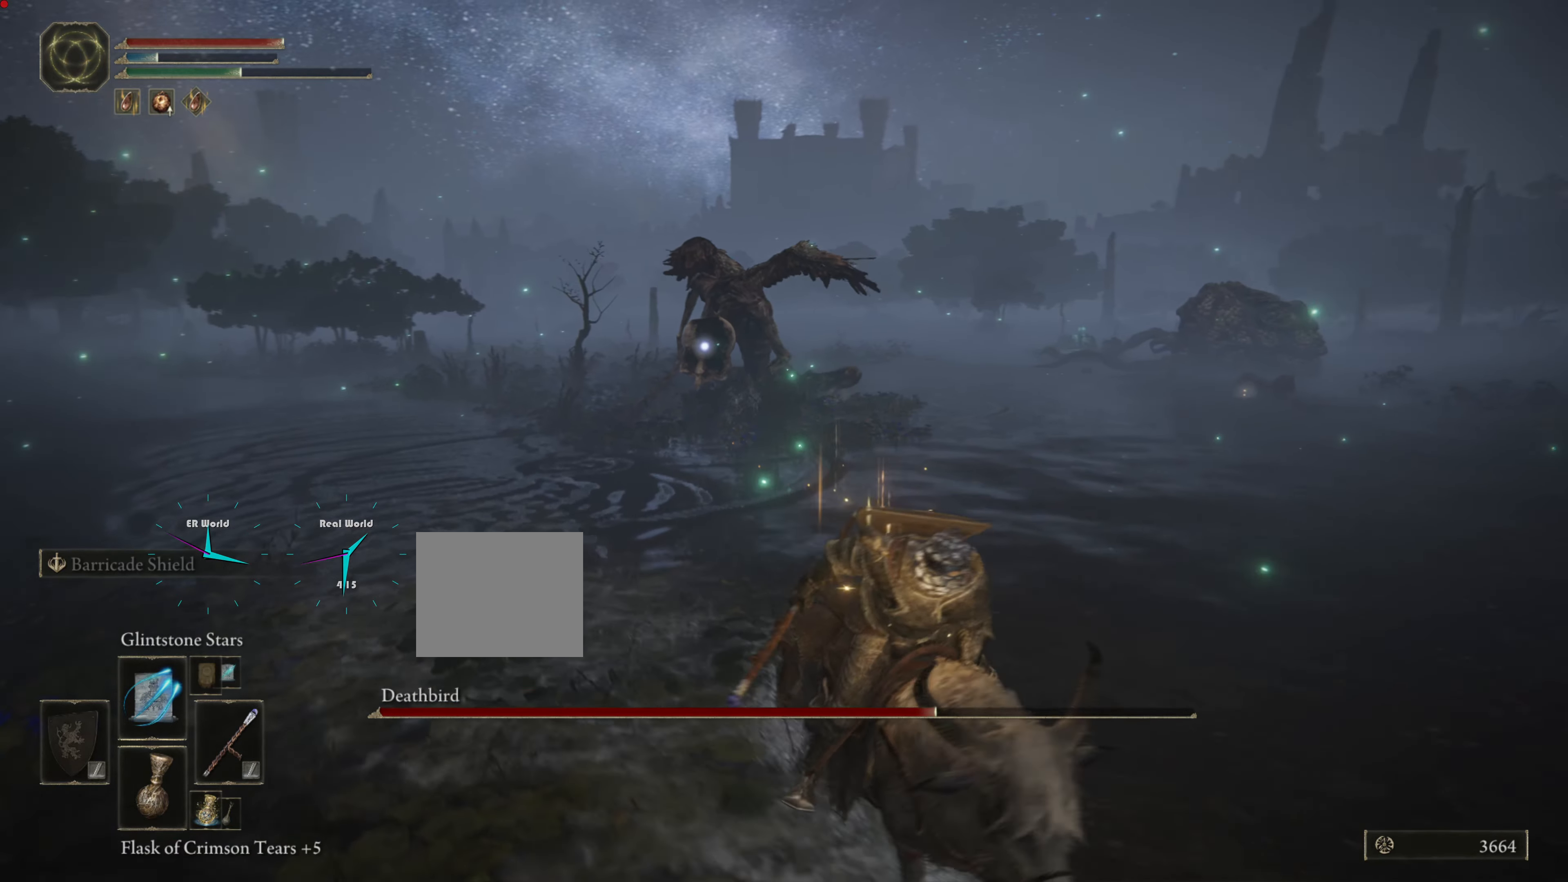
{"buttons": ["R1"], "left_stick": "center", "right_stick": "center", "events": [[201, "left_stick", "down"], [501, "R1", "down"], [501, "left_stick", "center"]]}
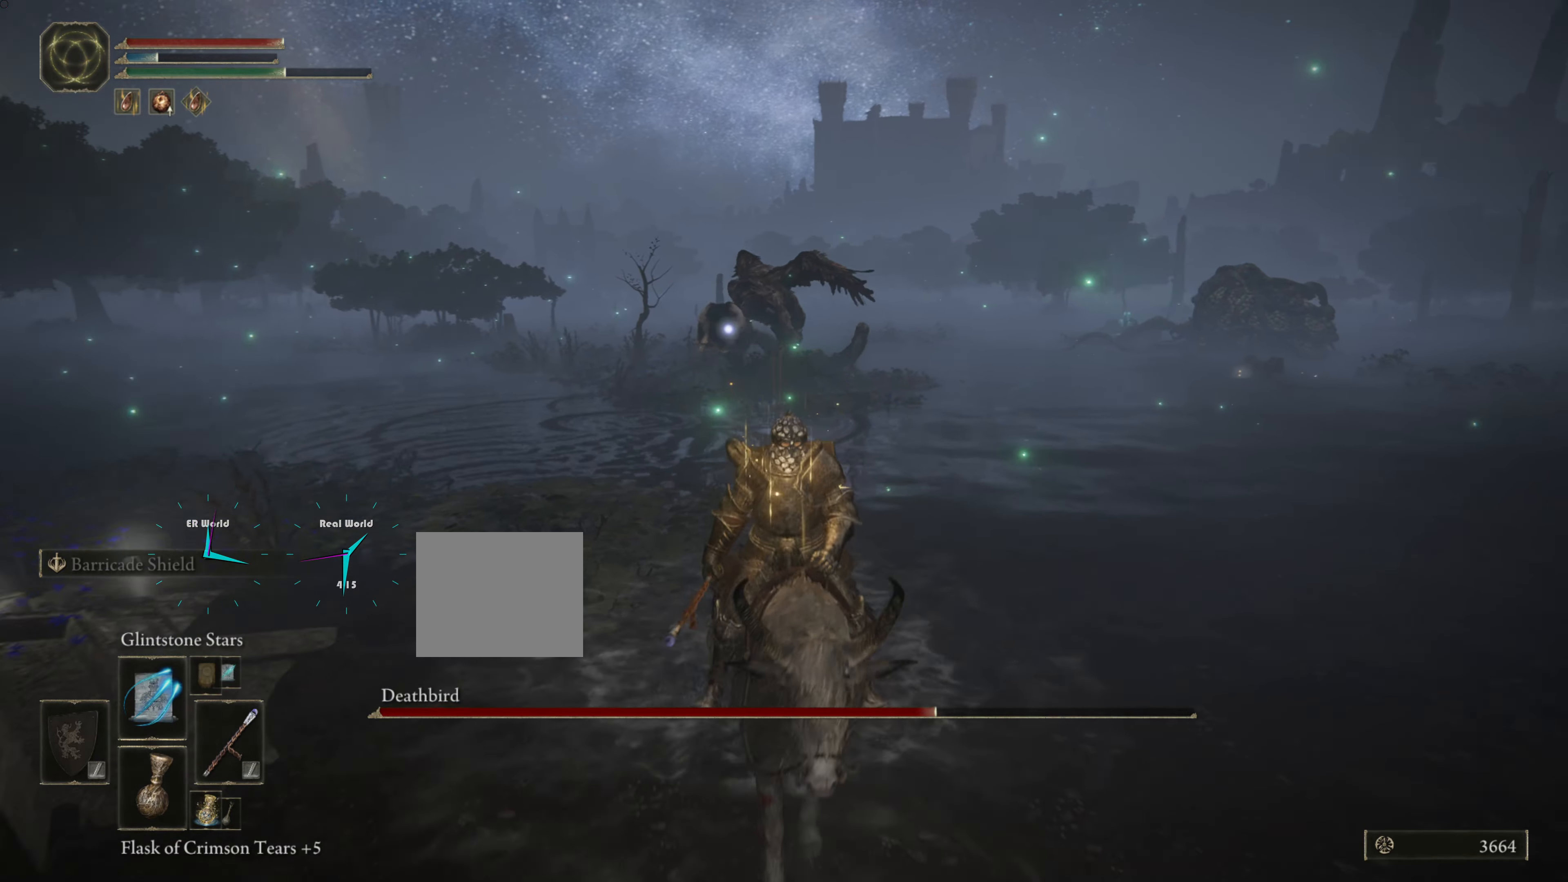
{"buttons": ["R1"], "left_stick": "center", "right_stick": "center", "events": [[50, "R1", "up"], [184, "R1", "down"], [300, "R1", "up"], [350, "R1", "down"], [417, "R1", "up"], [484, "R1", "down"]]}
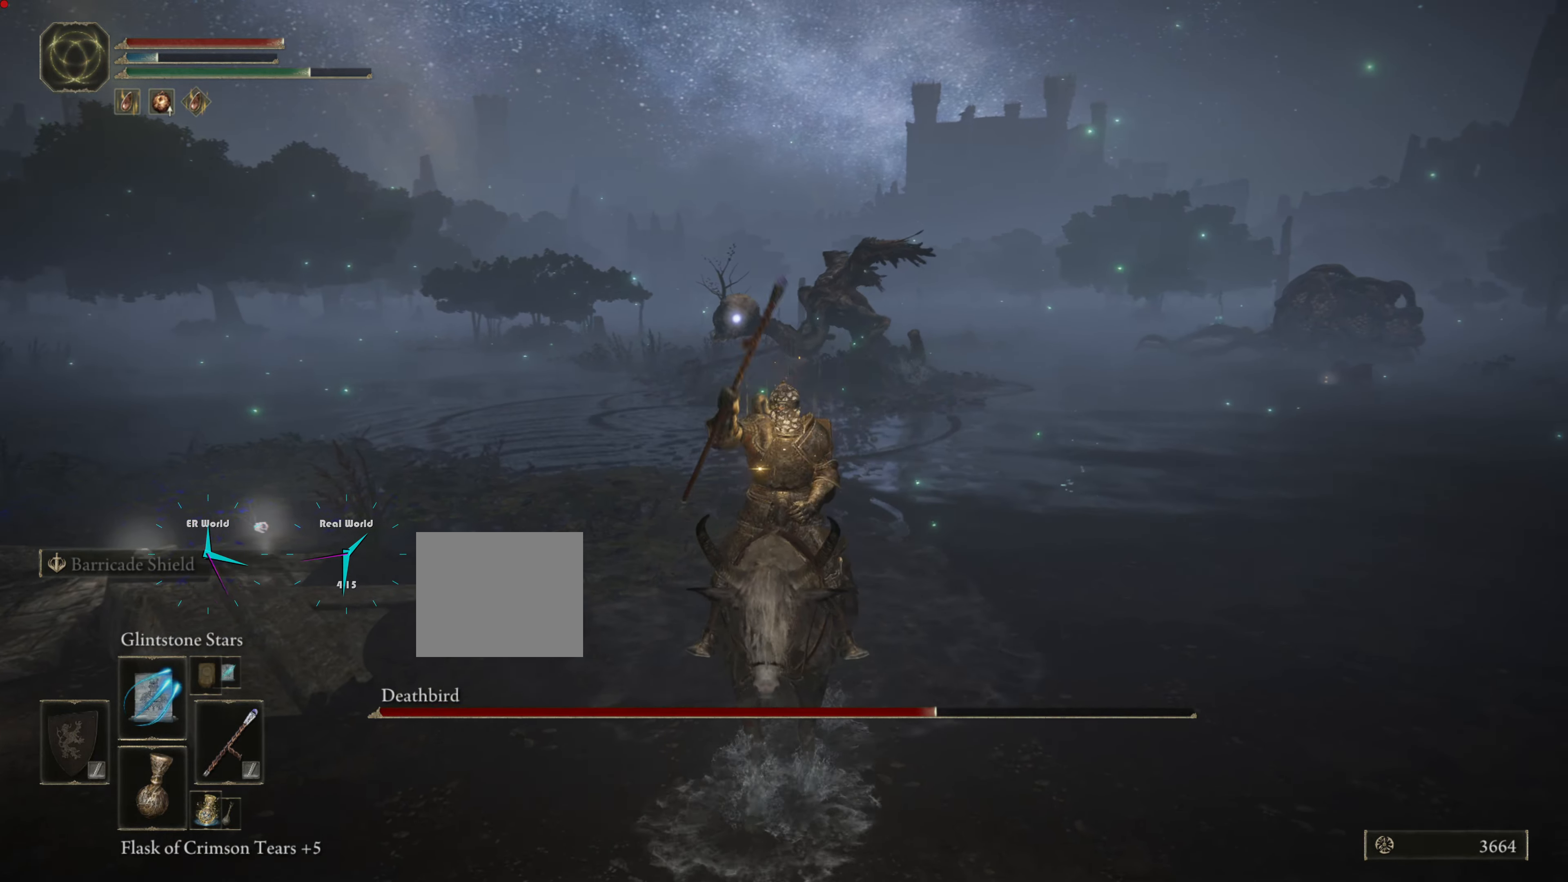
{"buttons": [], "left_stick": "center", "right_stick": "center", "events": [[117, "R1", "up"]]}
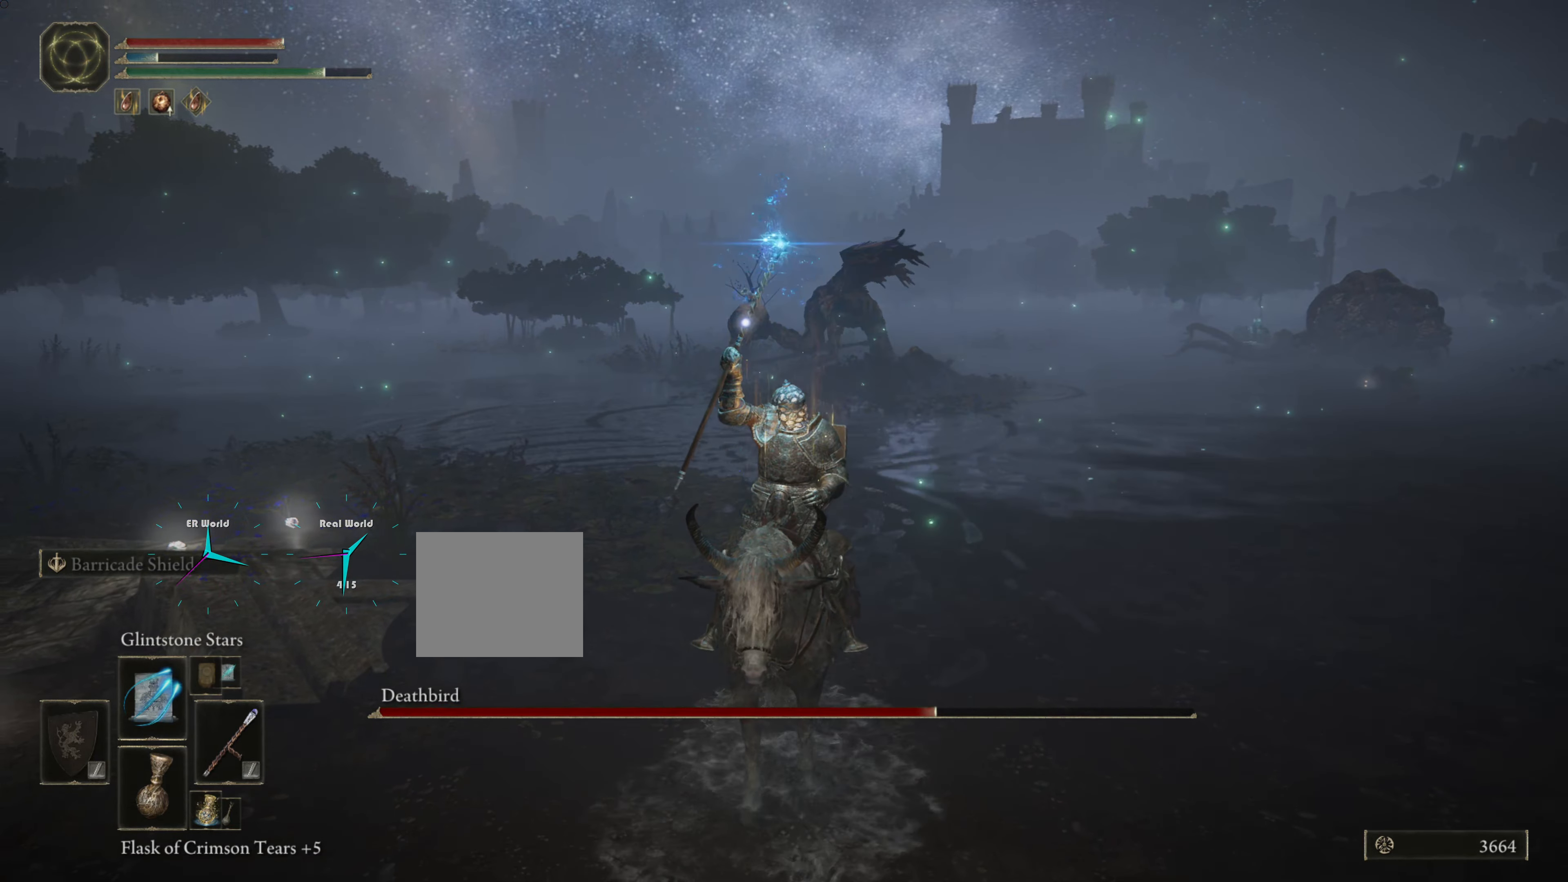
{"buttons": [], "left_stick": "up", "right_stick": "center", "events": [[450, "left_stick", "up"]]}
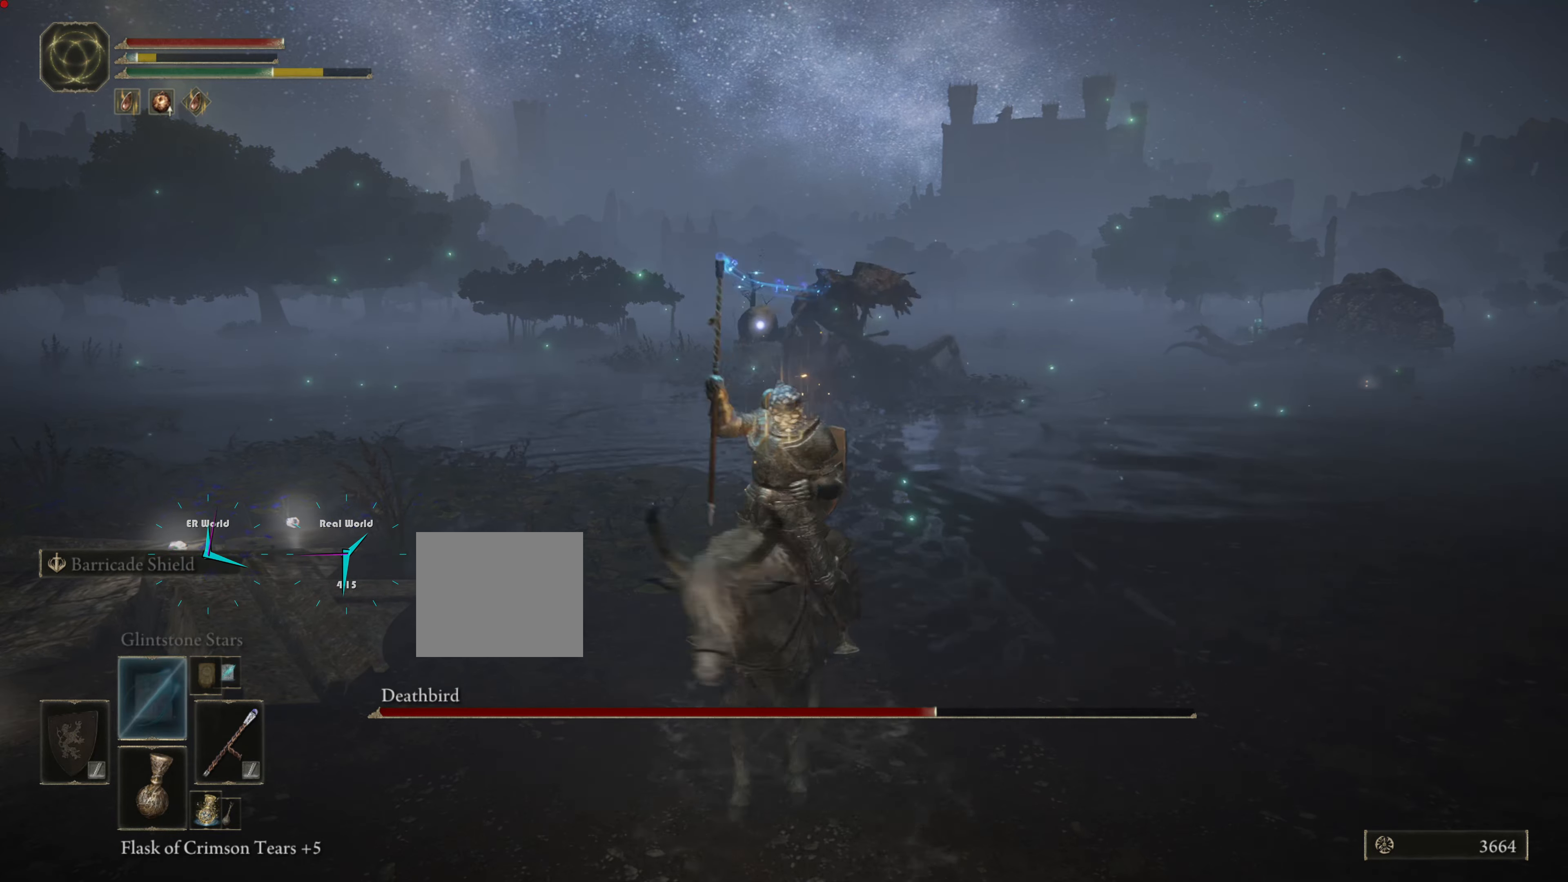
{"buttons": [], "left_stick": "center", "right_stick": "center", "events": [[468, "left_stick", "center"]]}
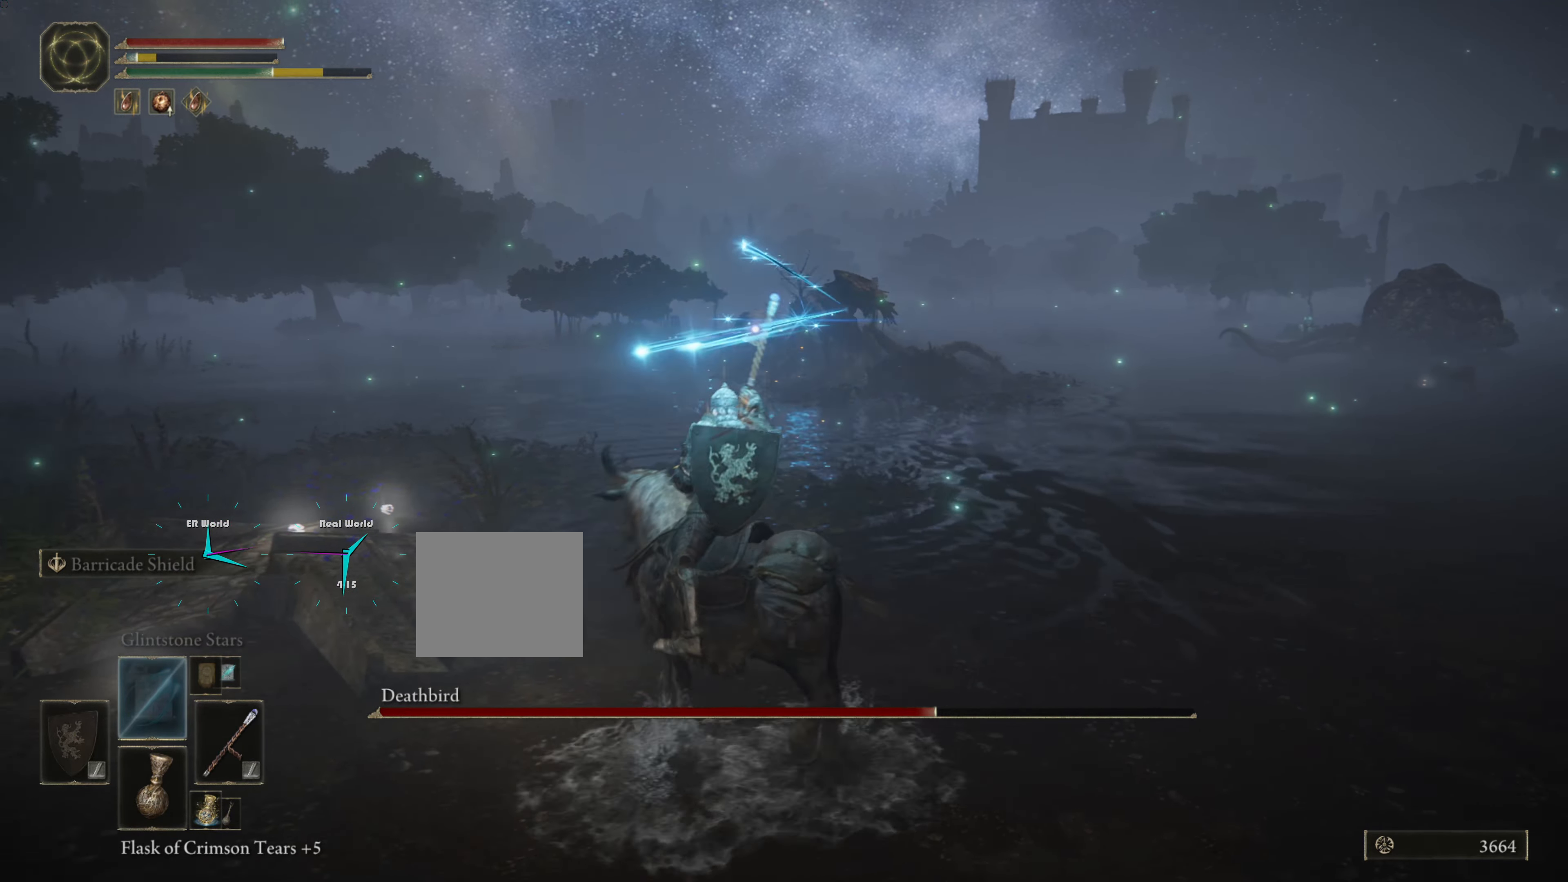
{"buttons": [], "left_stick": "center", "right_stick": "center", "events": []}
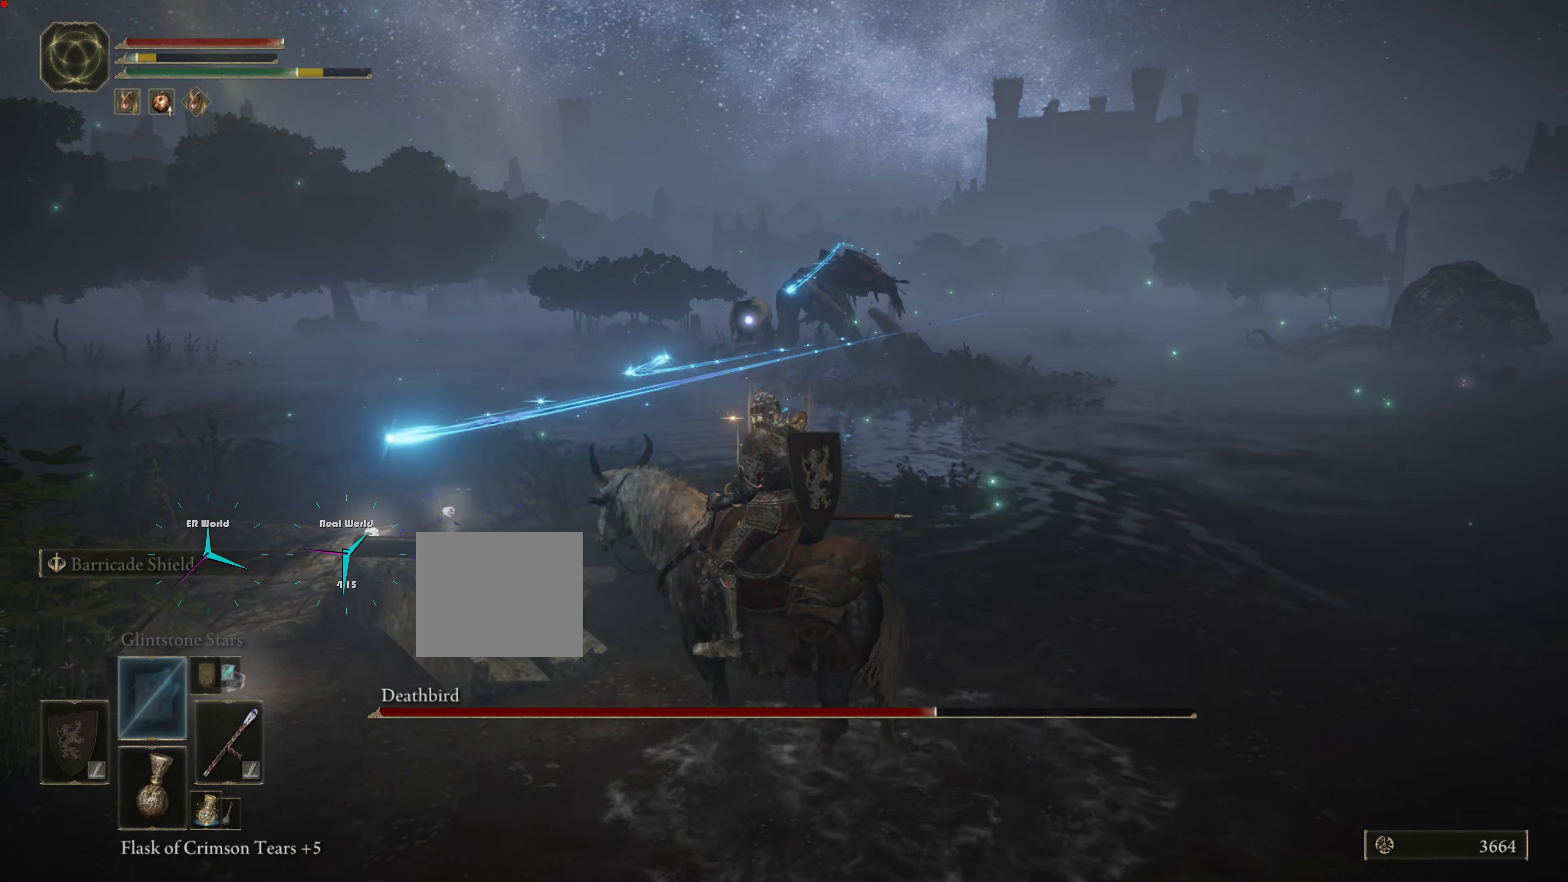
{"buttons": [], "left_stick": "up", "right_stick": "center", "events": [[317, "left_stick", "up"]]}
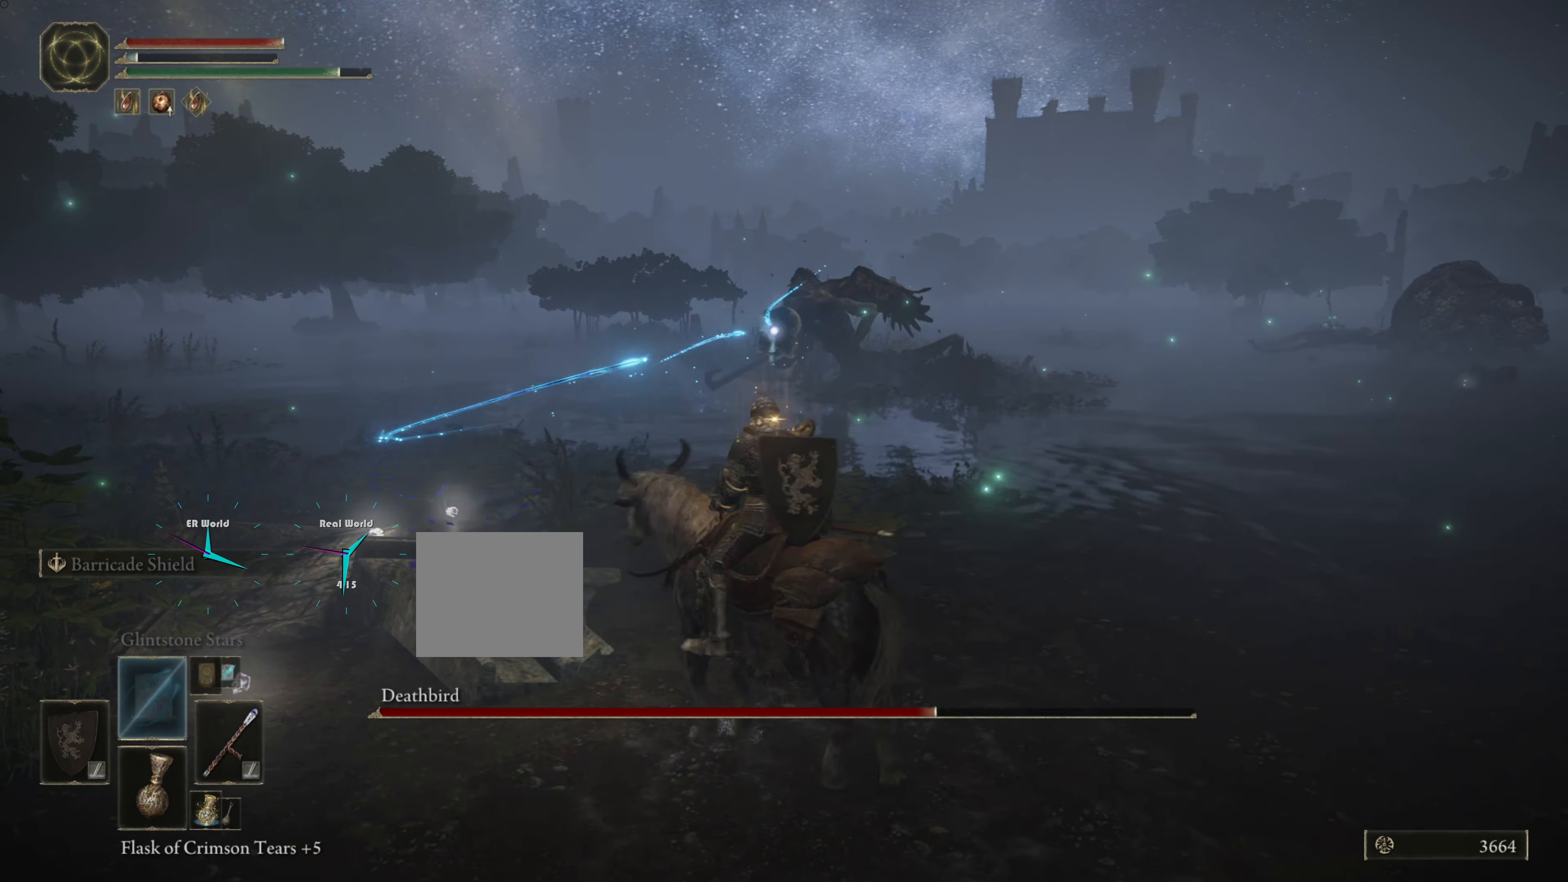
{"buttons": [], "left_stick": "down-right", "right_stick": "center", "events": [[50, "left_stick", "center"], [150, "left_stick", "down-right"]]}
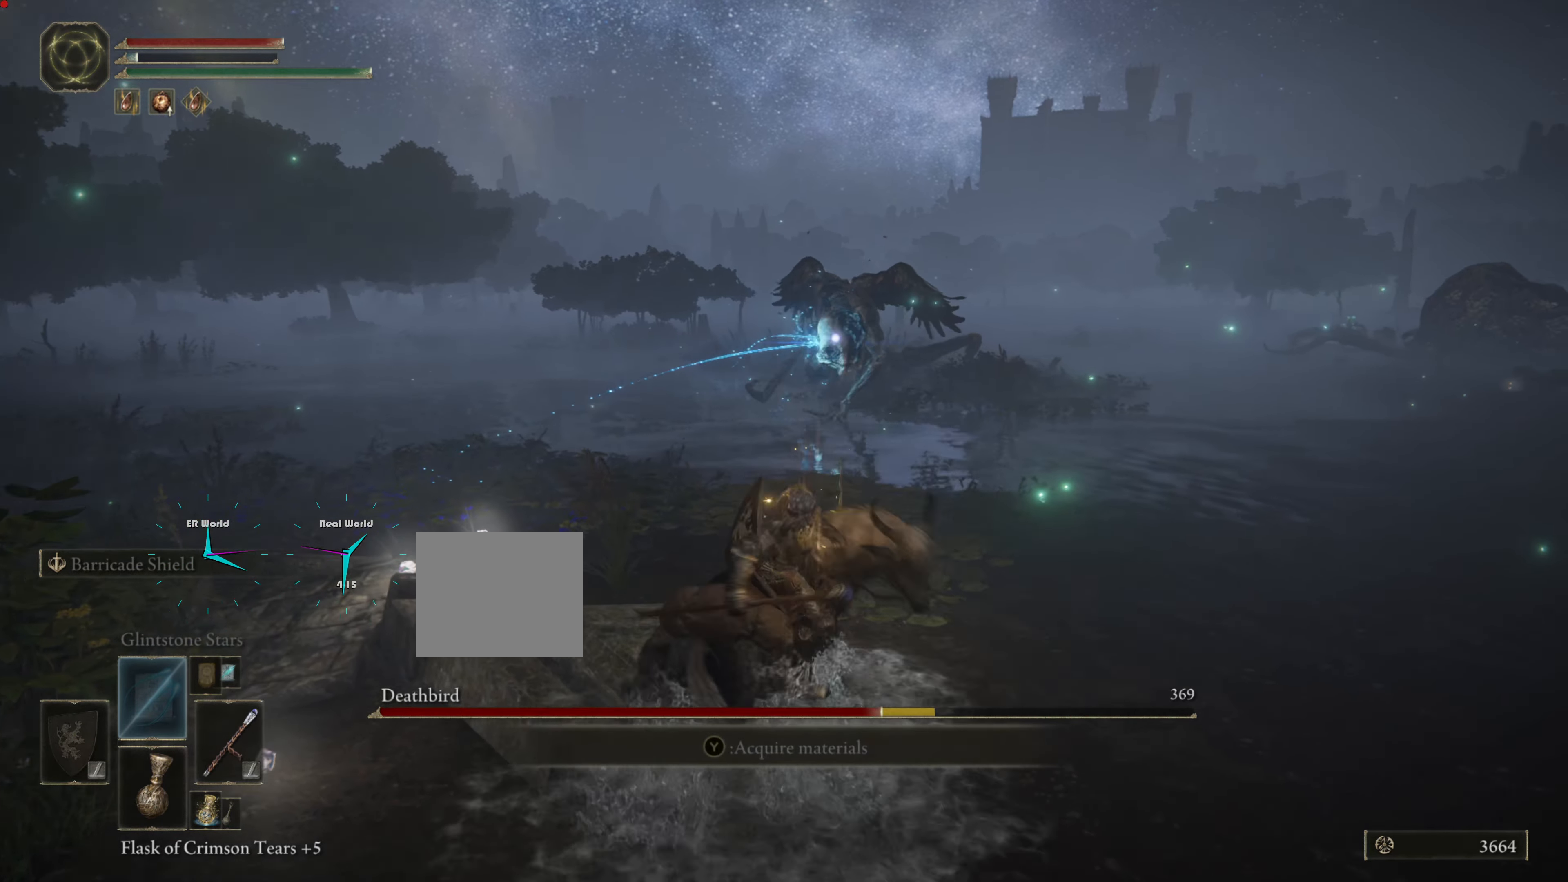
{"buttons": ["CIRCLE"], "left_stick": "down-right", "right_stick": "center", "events": [[167, "L2", "down"], [250, "CIRCLE", "down"], [317, "L2", "up"], [383, "CIRCLE", "up"], [450, "CIRCLE", "down"]]}
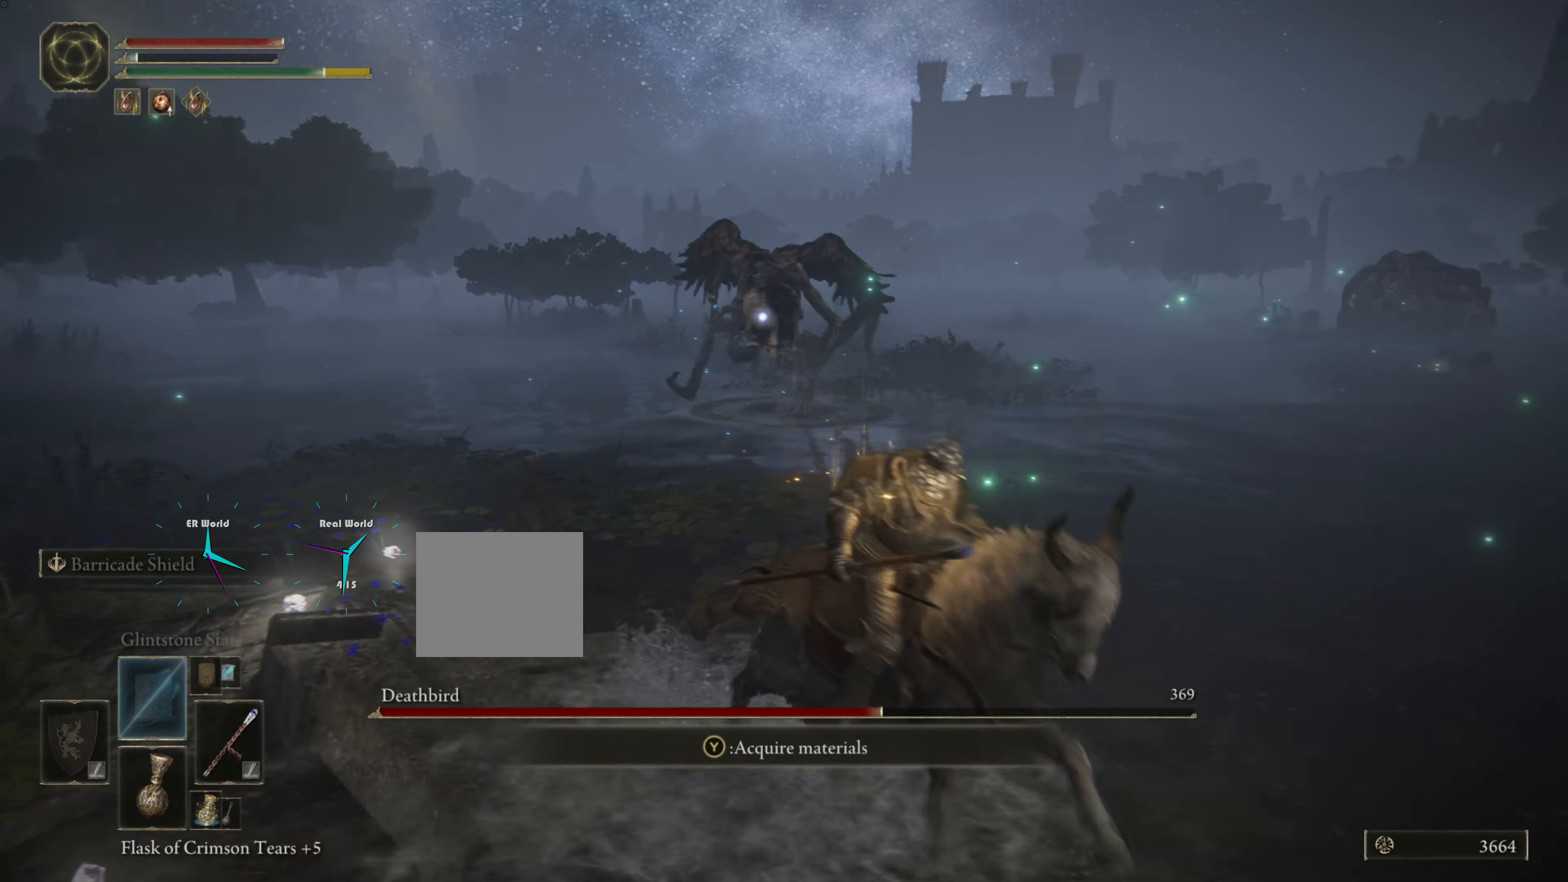
{"buttons": [], "left_stick": "down", "right_stick": "center", "events": [[17, "CIRCLE", "up"], [100, "CIRCLE", "down"], [234, "CIRCLE", "up"], [251, "CIRCLE", "down"], [267, "left_stick", "down"], [401, "CIRCLE", "up"]]}
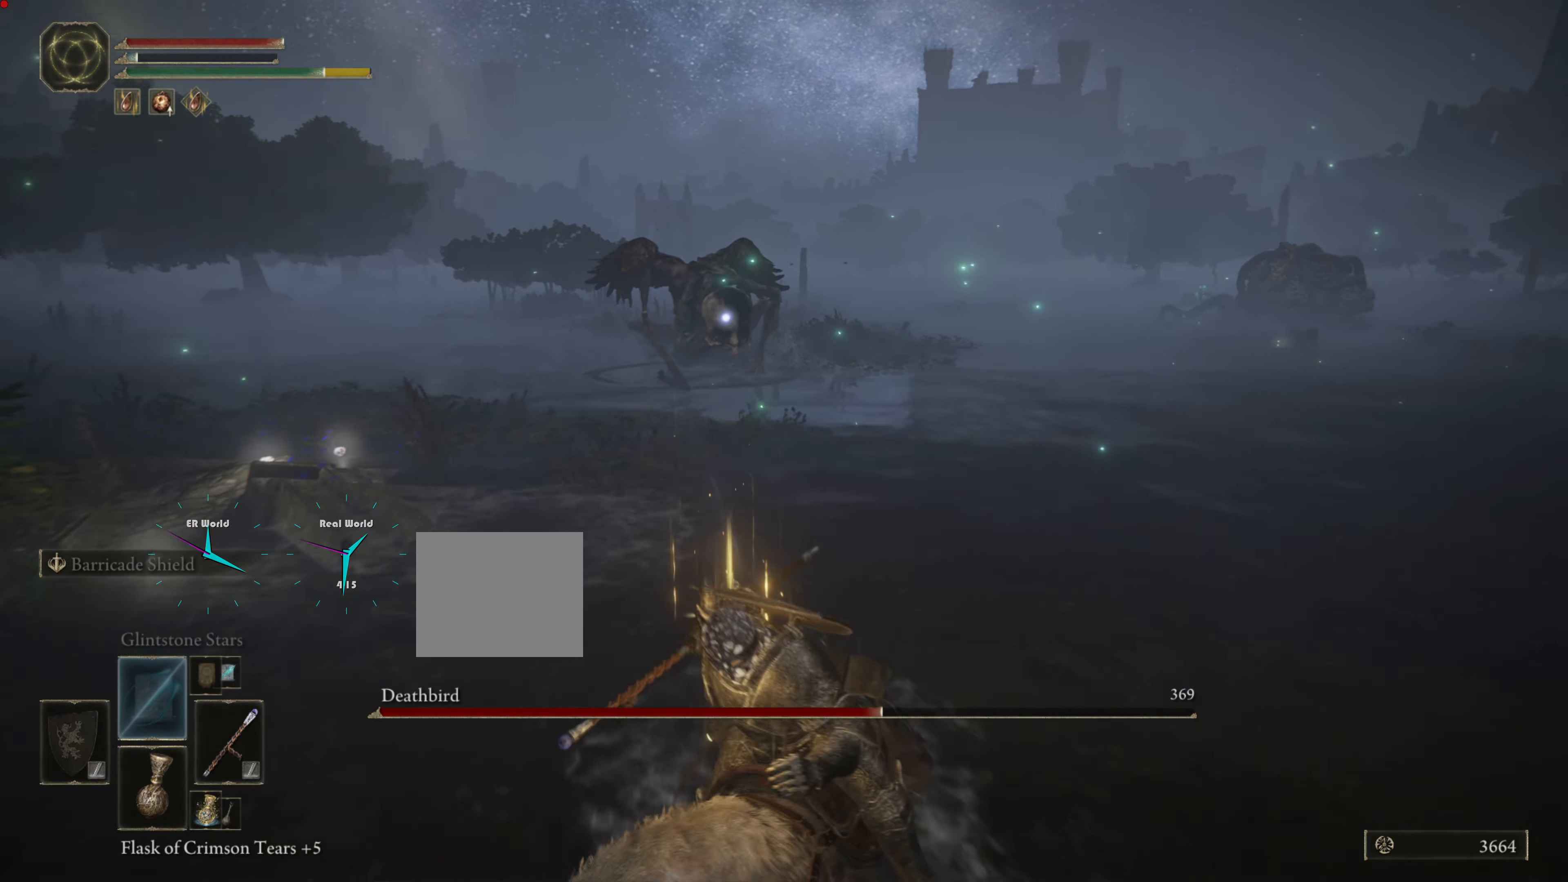
{"buttons": ["R1"], "left_stick": "center", "right_stick": "center", "events": [[167, "left_stick", "up-left"], [217, "R1", "down"], [217, "left_stick", "center"], [317, "R1", "up"], [434, "R1", "down"]]}
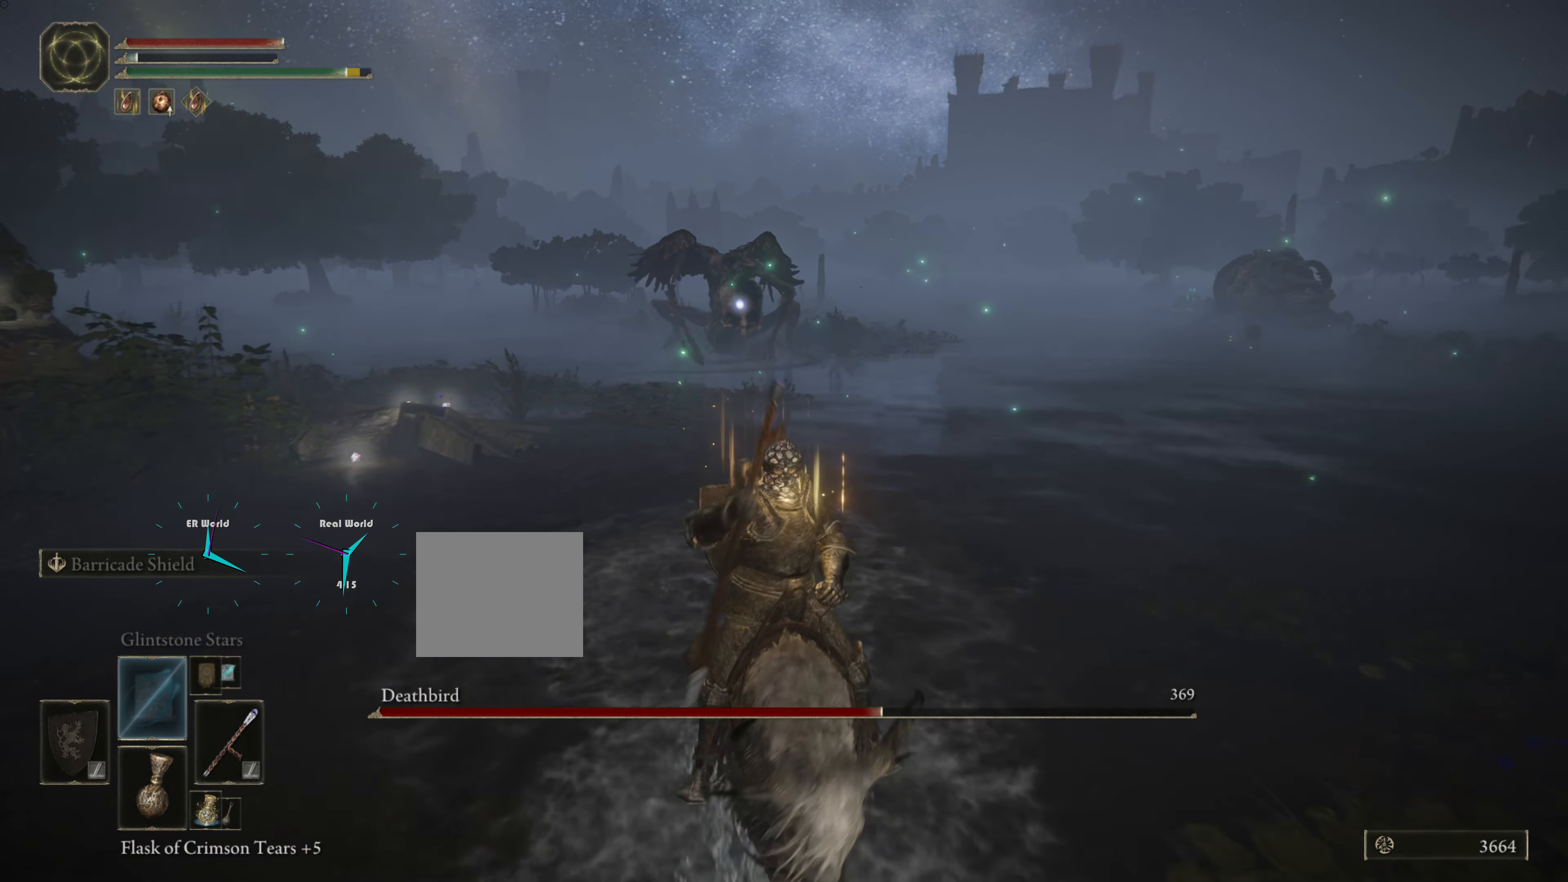
{"buttons": [], "left_stick": "down", "right_stick": "center", "events": [[34, "R1", "up"], [117, "R1", "down"], [217, "R1", "up"], [284, "left_stick", "down"]]}
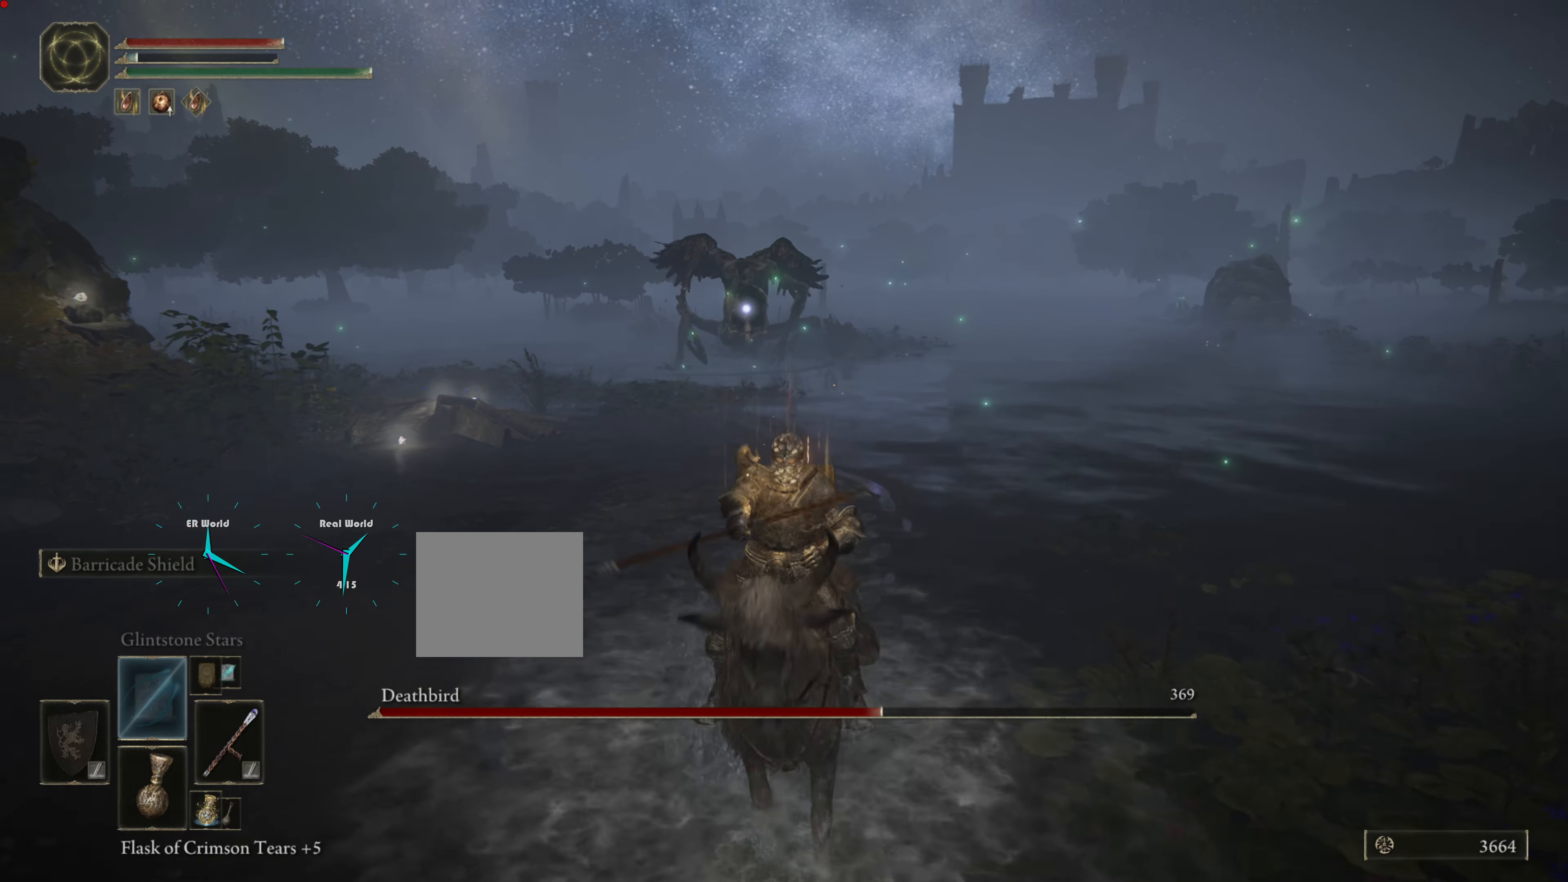
{"buttons": [], "left_stick": "down", "right_stick": "center", "events": []}
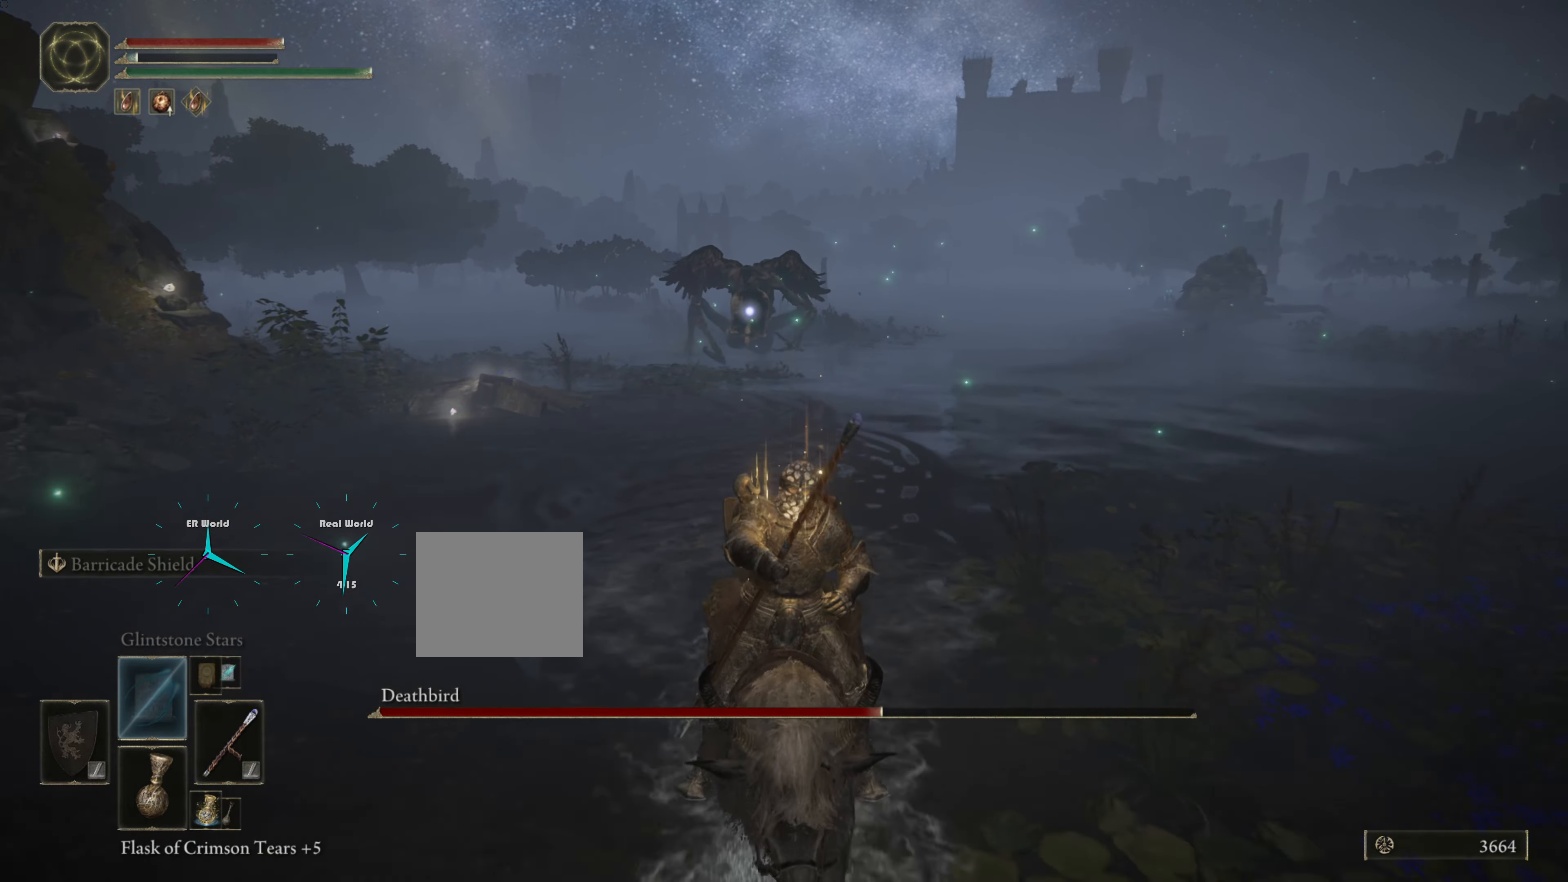
{"buttons": [], "left_stick": "down", "right_stick": "center", "events": []}
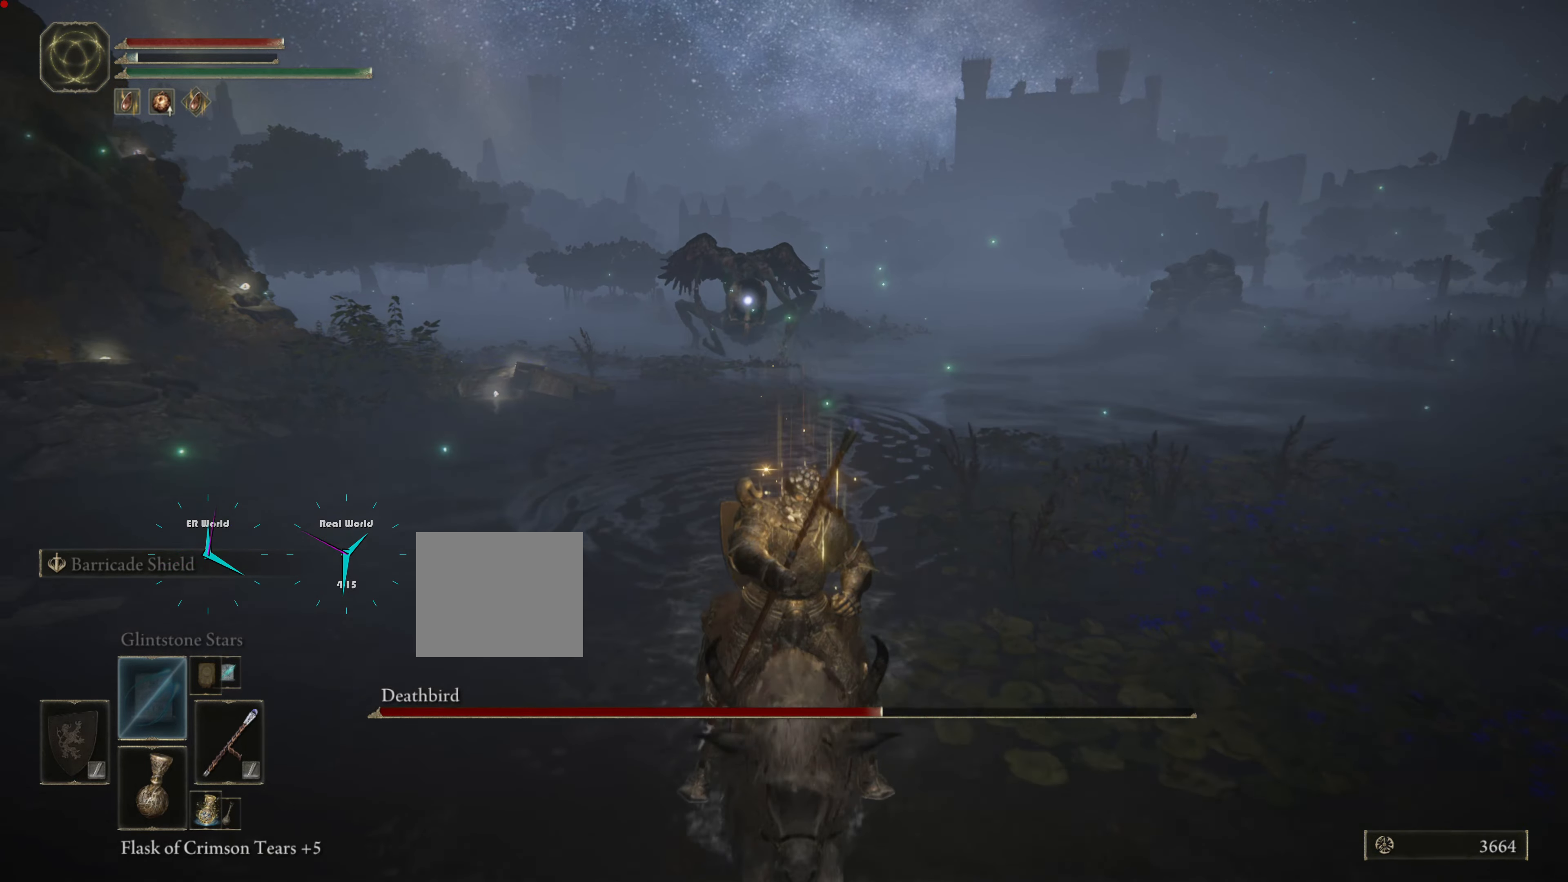
{"buttons": ["SQUARE"], "left_stick": "down", "right_stick": "center", "events": [[167, "DPAD_DOWN", "down"], [333, "DPAD_DOWN", "up"], [400, "SQUARE", "down"]]}
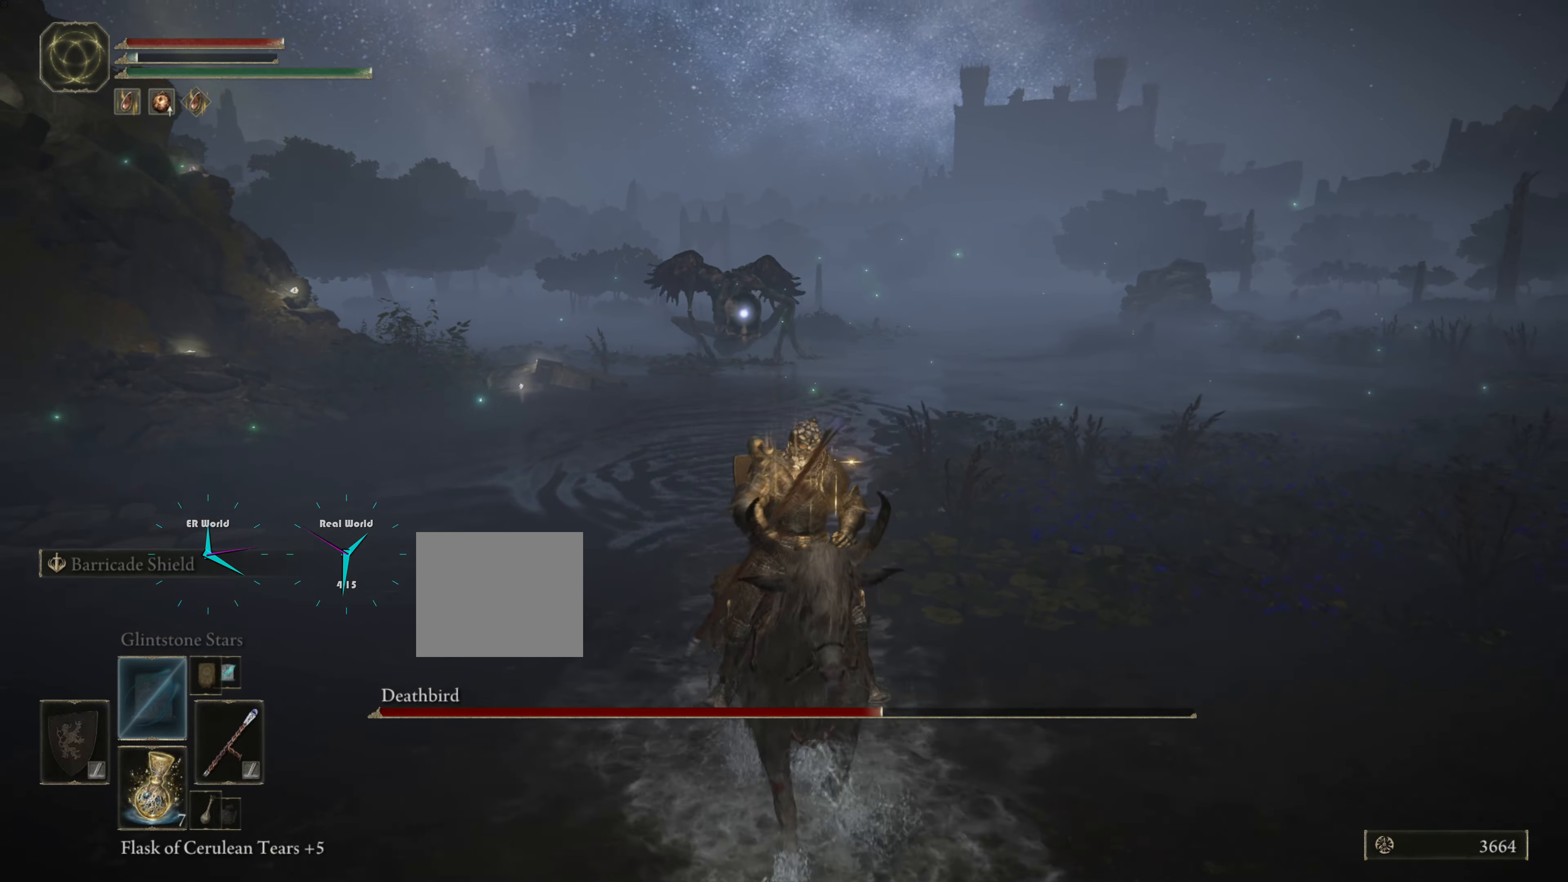
{"buttons": [], "left_stick": "down", "right_stick": "center", "events": [[67, "SQUARE", "up"], [150, "SQUARE", "down"], [317, "SQUARE", "up"]]}
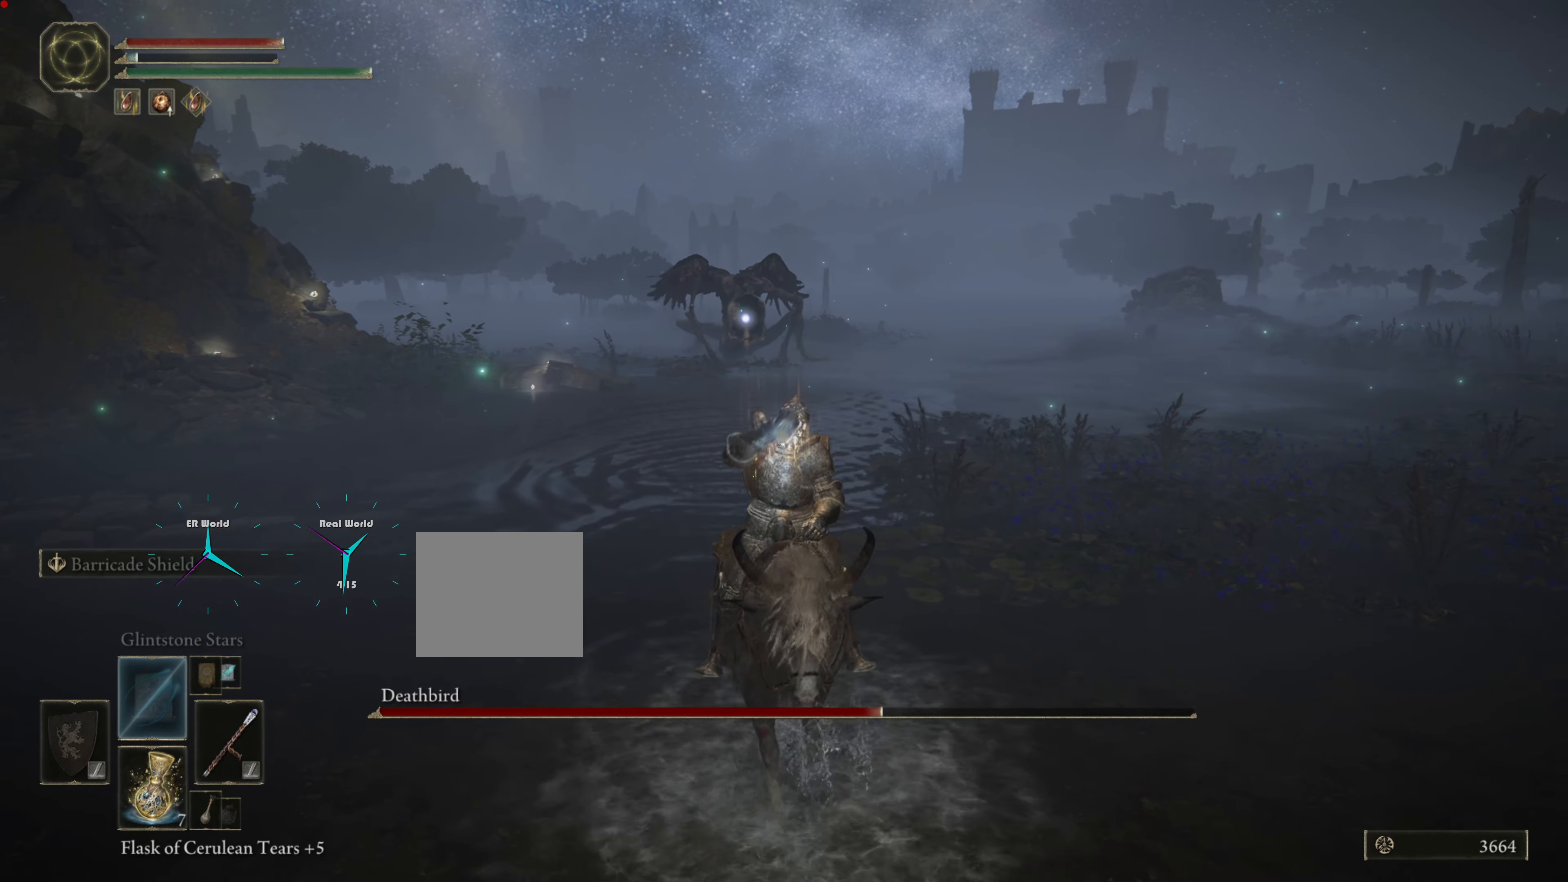
{"buttons": [], "left_stick": "down", "right_stick": "center", "events": []}
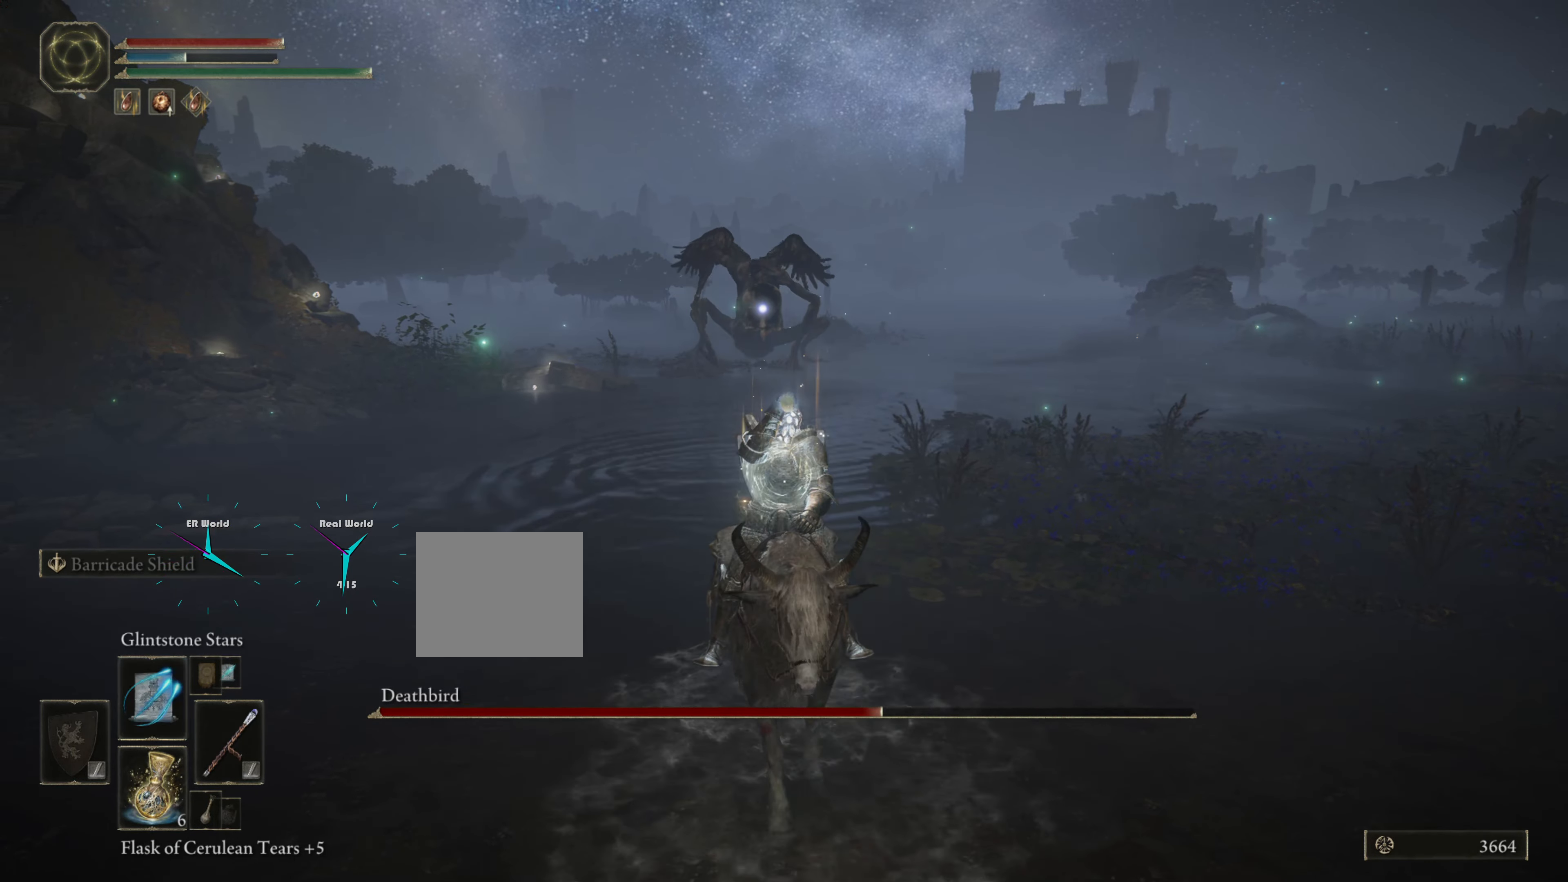
{"buttons": [], "left_stick": "down", "right_stick": "center", "events": []}
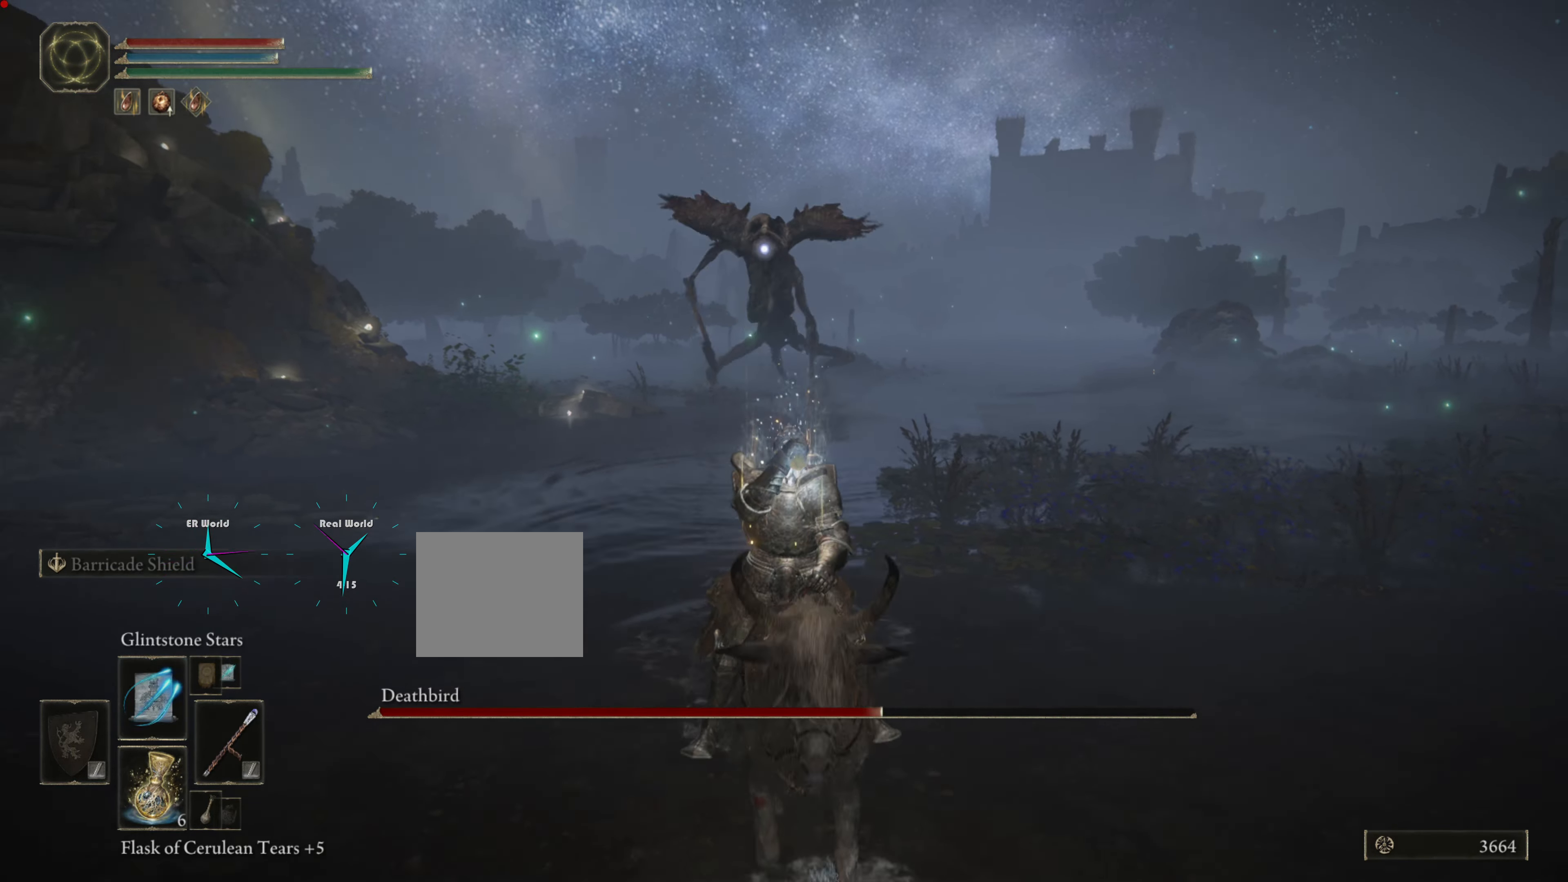
{"buttons": [], "left_stick": "down", "right_stick": "center", "events": [[384, "CIRCLE", "down"], [484, "CIRCLE", "up"]]}
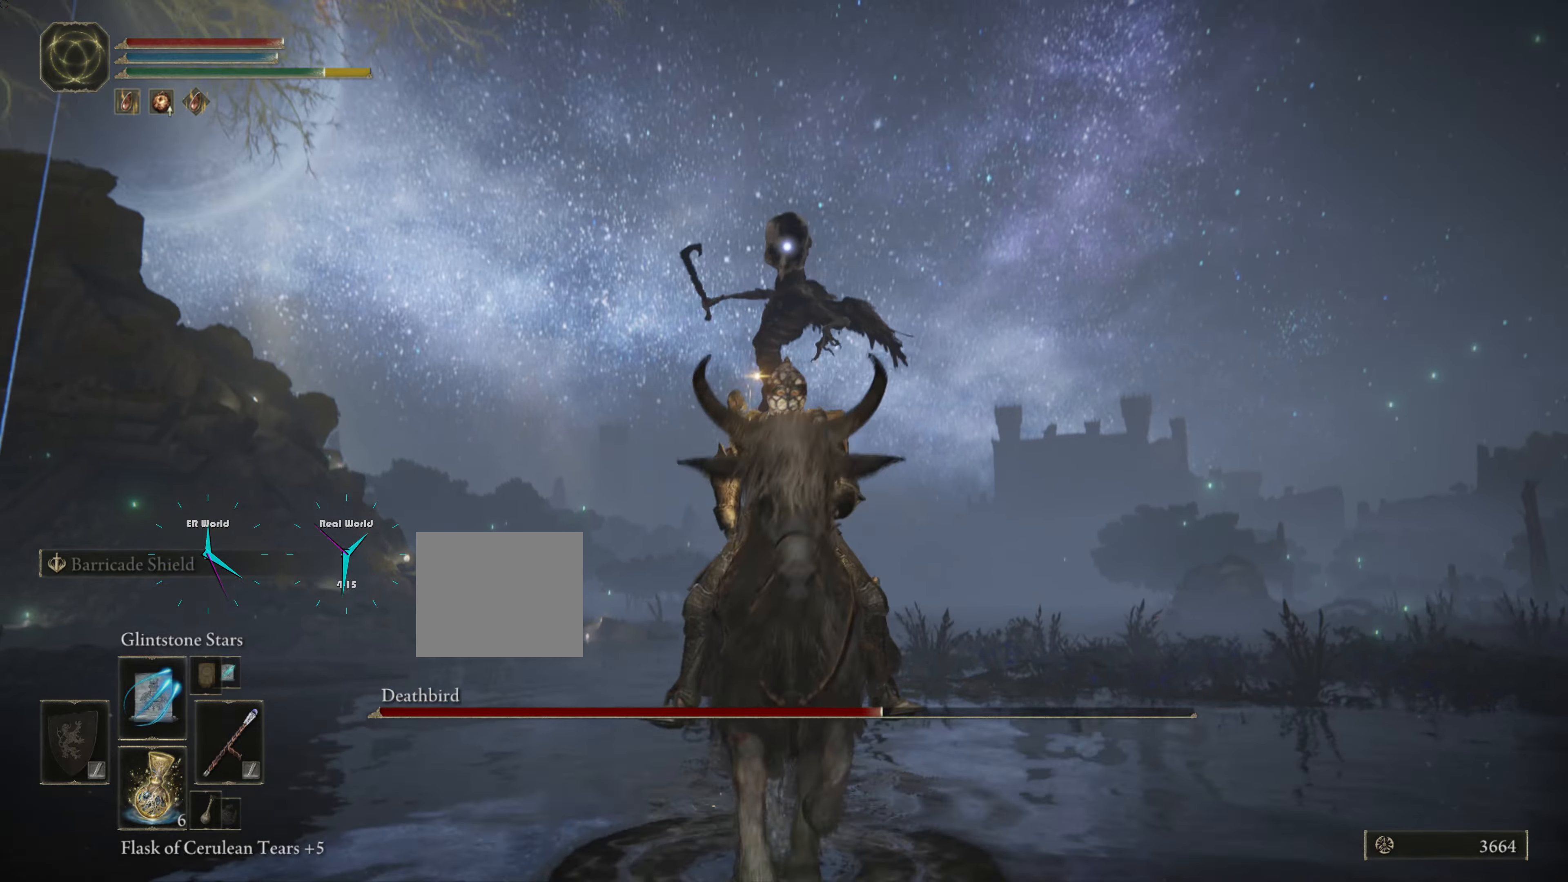
{"buttons": [], "left_stick": "down", "right_stick": "center", "events": [[33, "CIRCLE", "down"], [133, "CIRCLE", "up"], [200, "CIRCLE", "down"], [350, "CIRCLE", "up"], [383, "CIRCLE", "down"], [467, "CIRCLE", "up"]]}
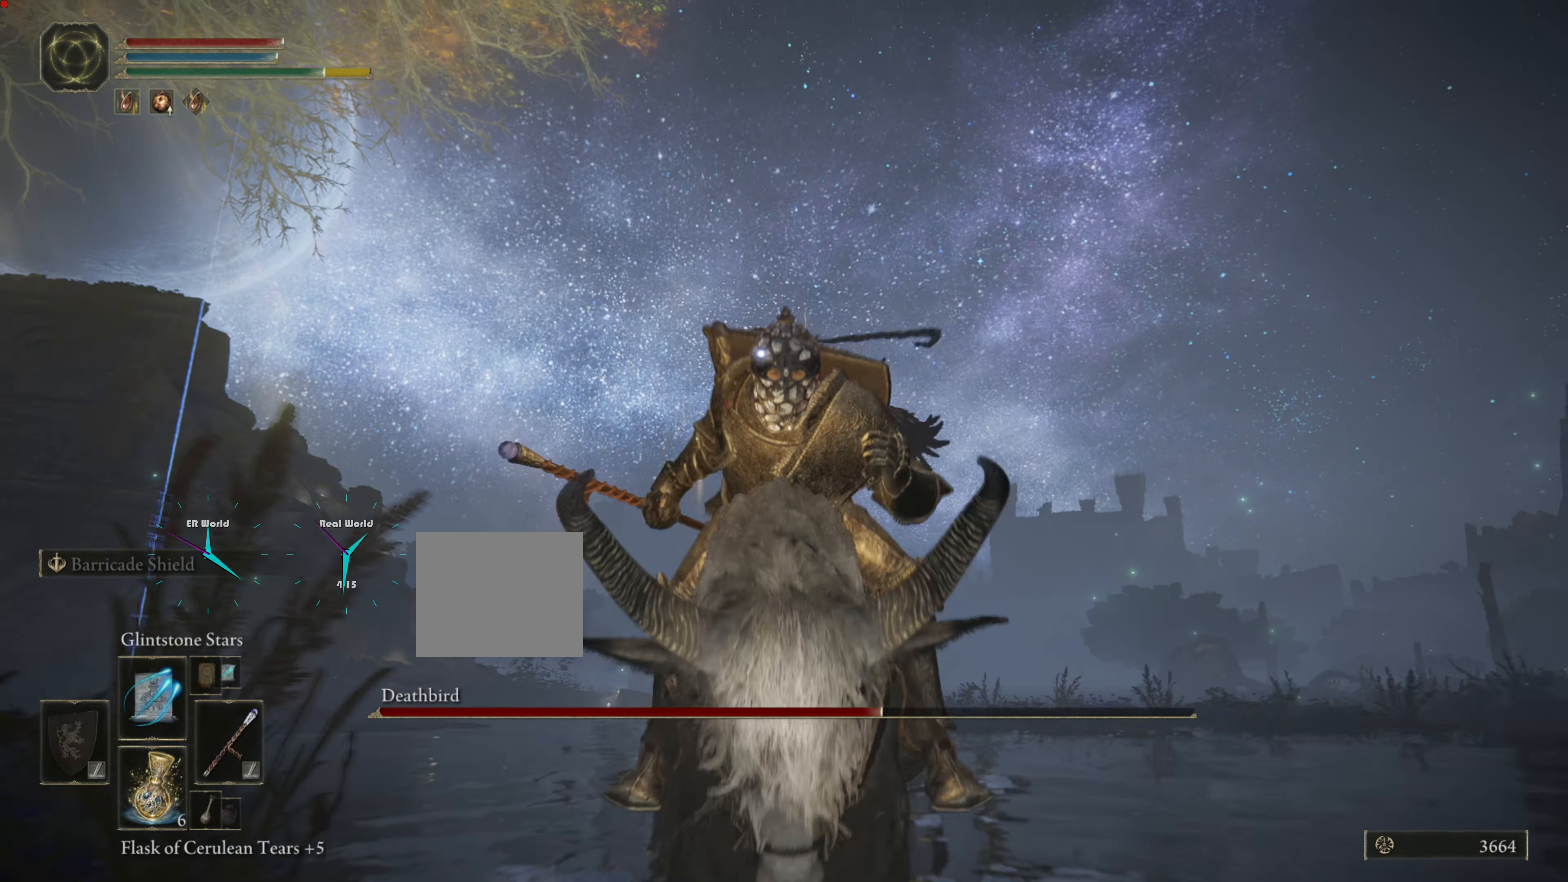
{"buttons": [], "left_stick": "center", "right_stick": "center", "events": [[133, "R1", "down"], [133, "left_stick", "center"], [267, "R1", "up"], [334, "R1", "down"], [400, "R1", "up"]]}
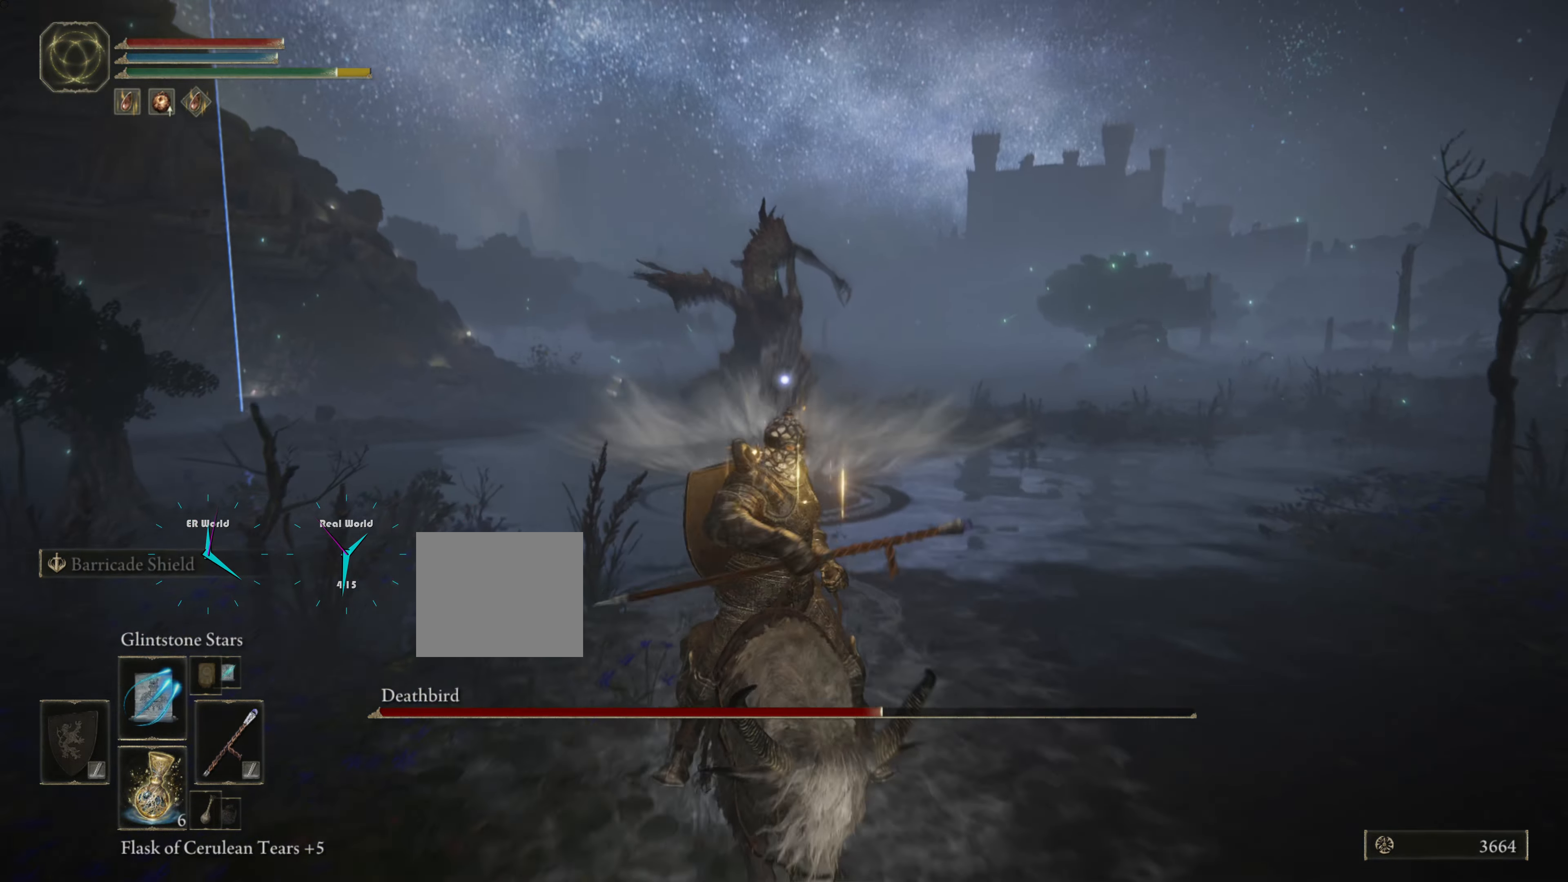
{"buttons": ["R1"], "left_stick": "center", "right_stick": "center", "events": [[33, "R1", "down"], [83, "R1", "up"], [166, "R1", "down"], [250, "R1", "up"], [300, "R1", "down"], [383, "R1", "up"], [500, "R1", "down"]]}